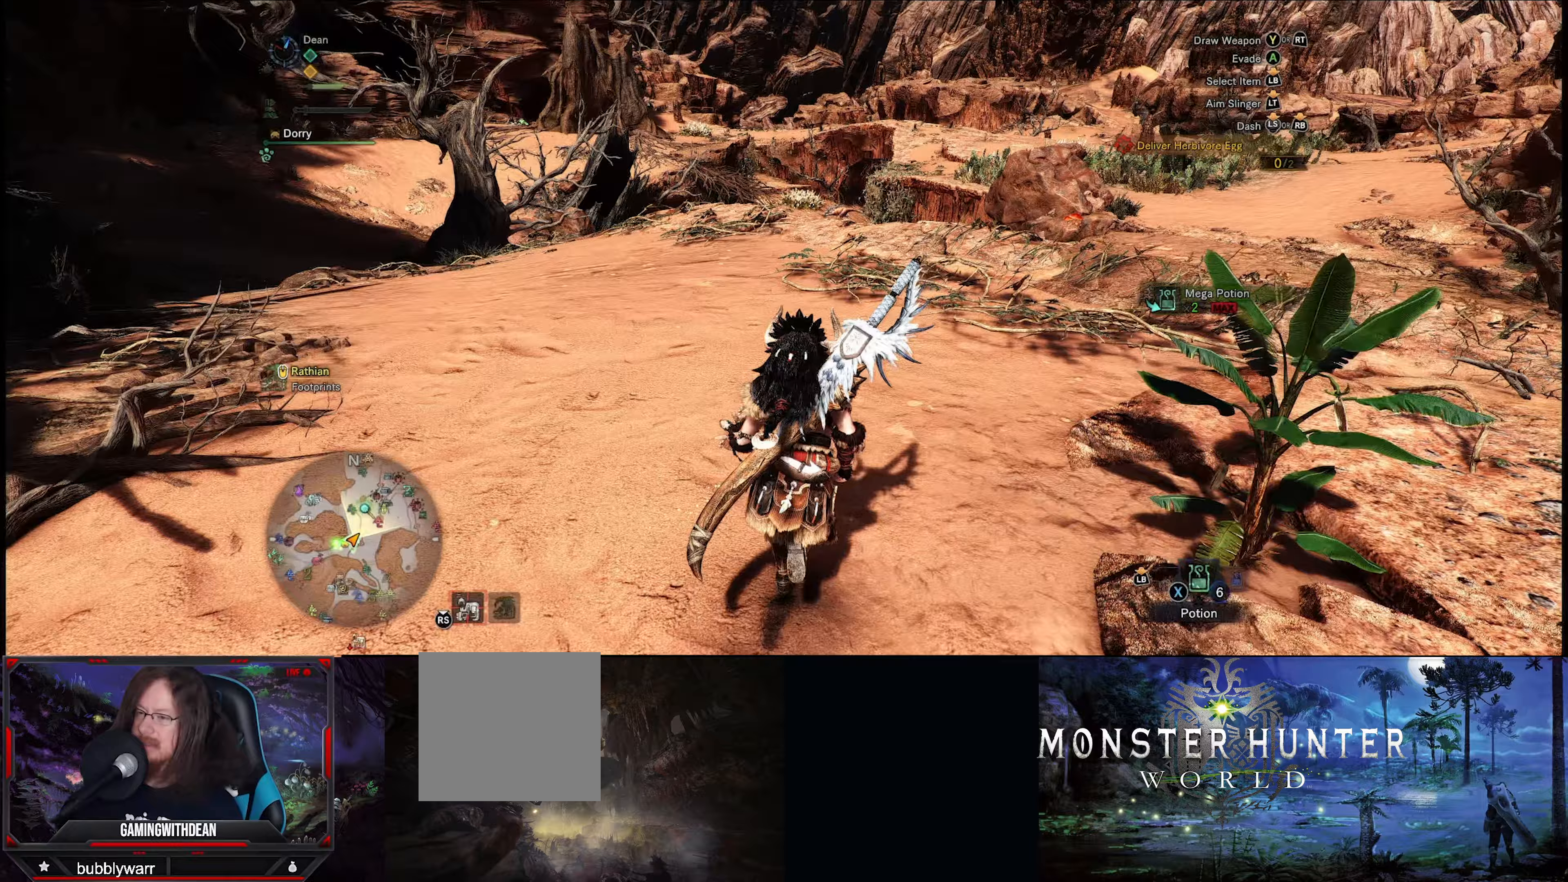
Gameplay with a controller (Xbox layout); each line is a JSON object with the inputs held at the frame after it (dt_ms = milliseconds from this image to that frame). "events" lists button and stick changes between this image and that frame as [ms after this image, input, new state], when the widget could be followed in between. Not read: L3 R3.
{"dt_ms": 167, "buttons": ["R1"], "left_stick": "up", "right_stick": "center", "events": [[100, "right_stick", "center"]]}
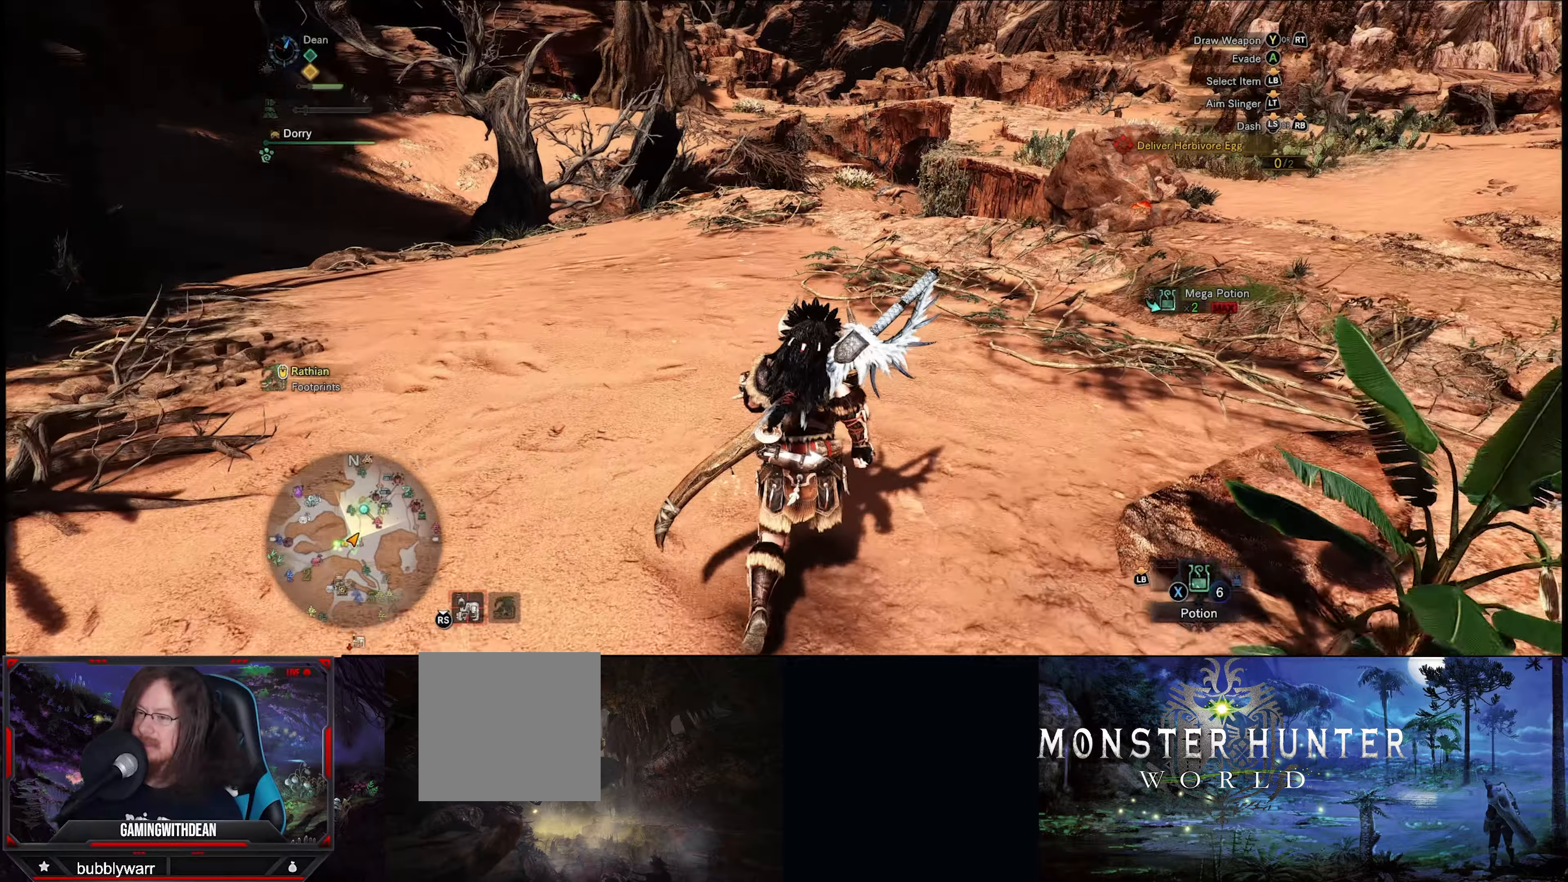
{"dt_ms": 500, "buttons": ["R1"], "left_stick": "up", "right_stick": "center", "events": []}
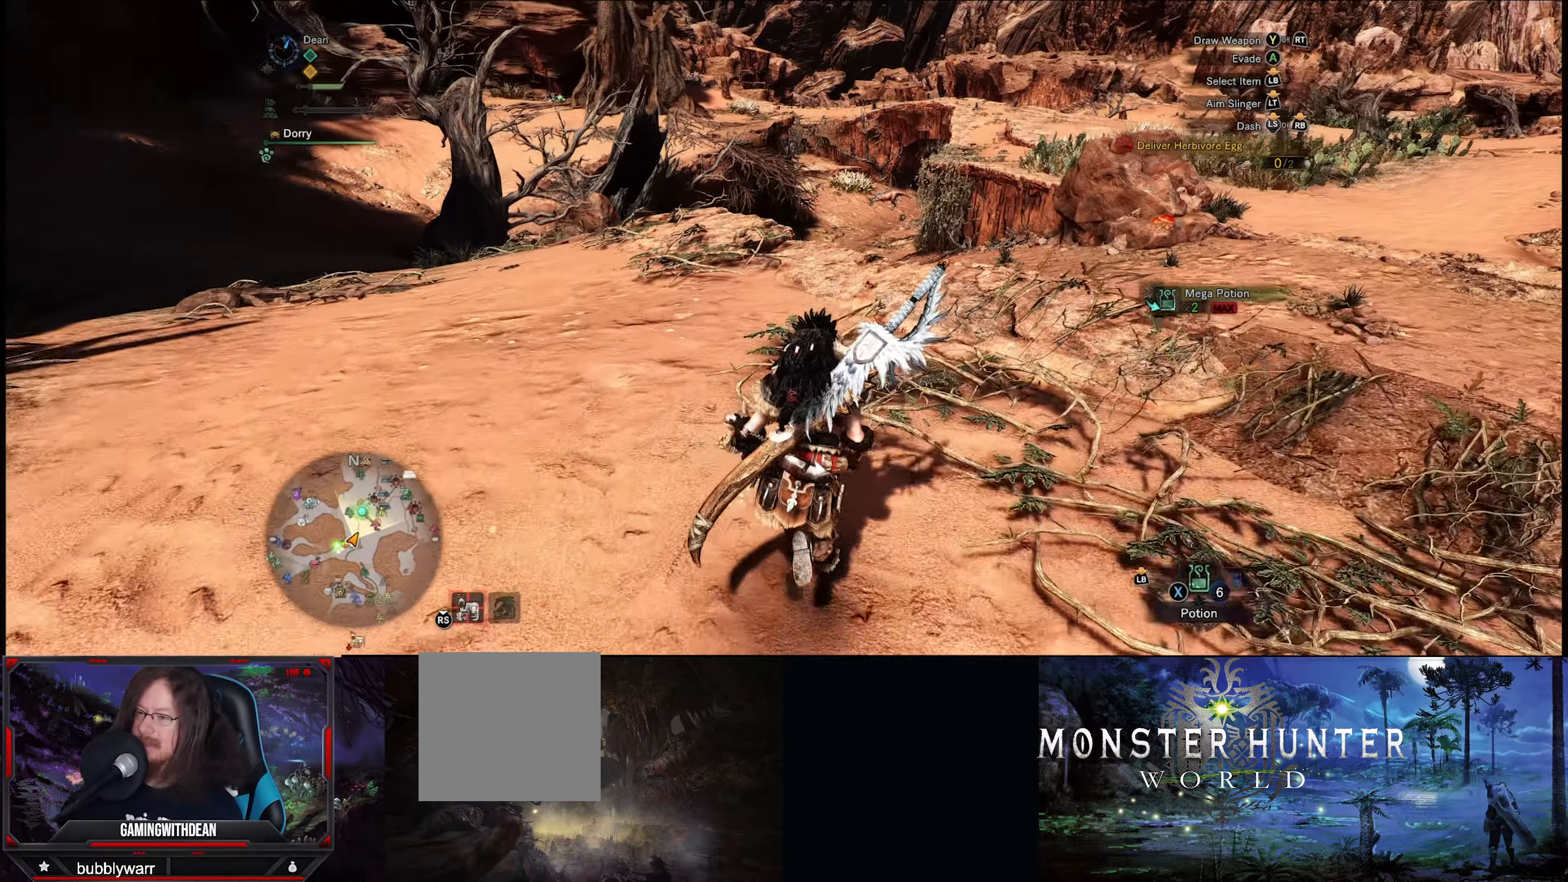
{"dt_ms": 500, "buttons": ["R1"], "left_stick": "up", "right_stick": "center", "events": []}
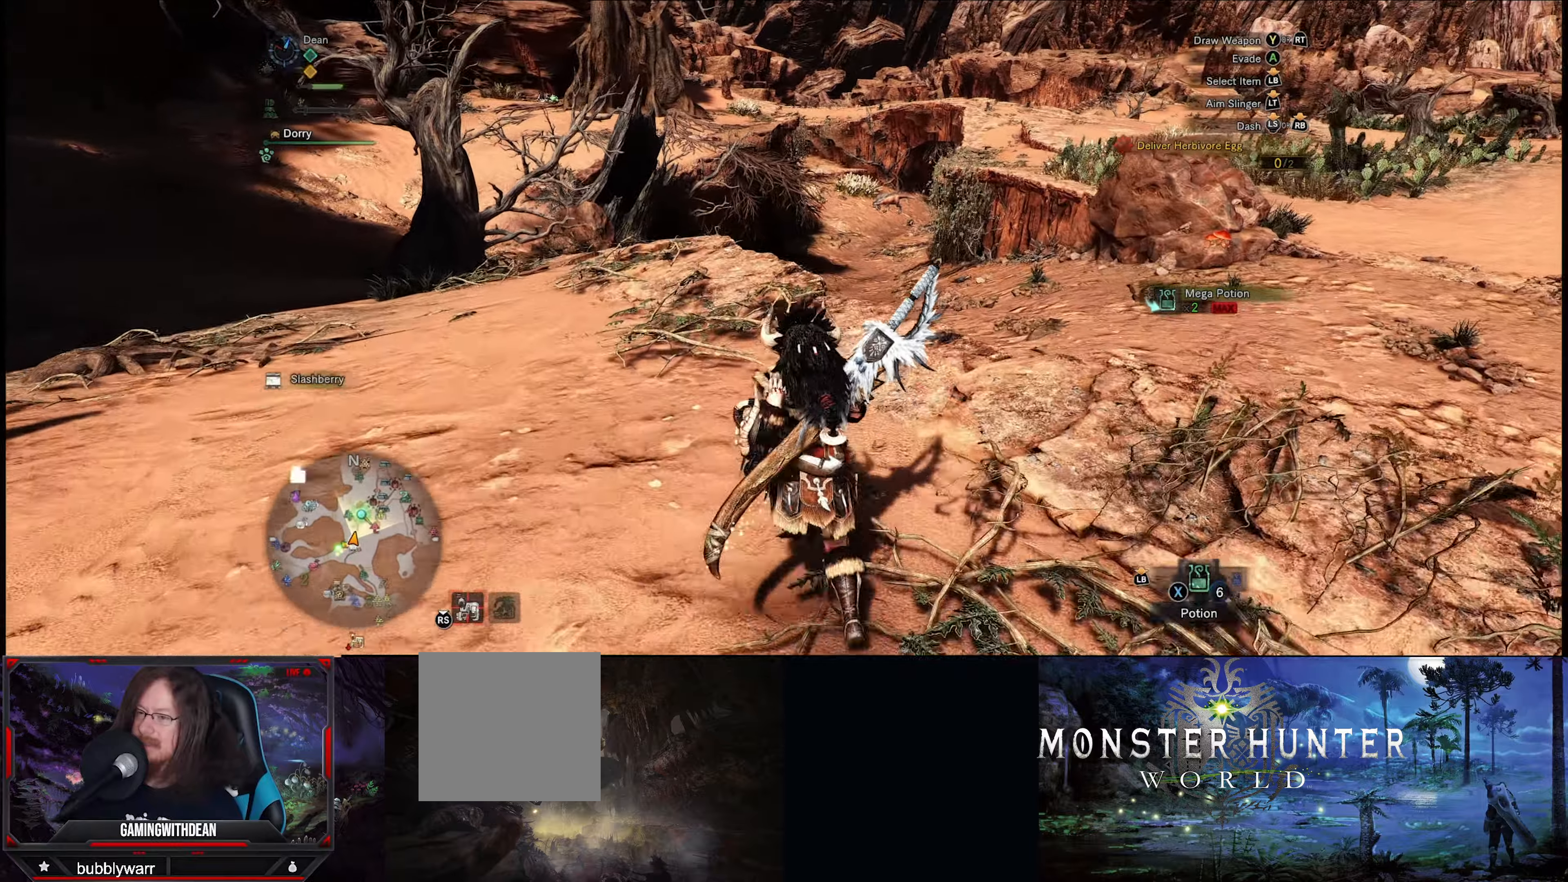
{"dt_ms": 500, "buttons": ["R1"], "left_stick": "up", "right_stick": "left", "events": [[366, "right_stick", "left"]]}
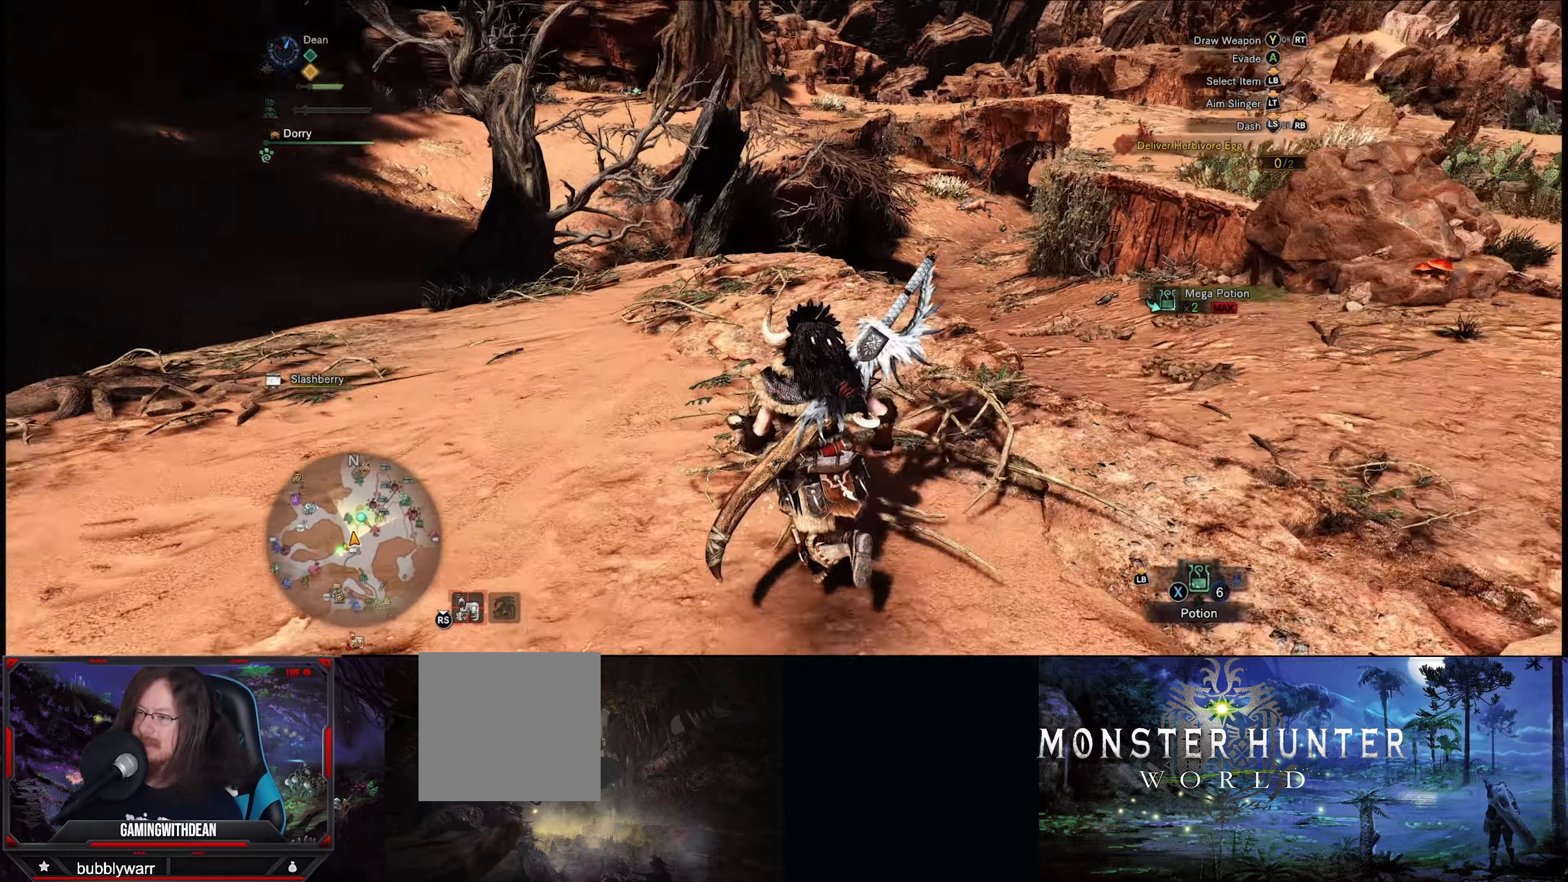
{"dt_ms": 500, "buttons": ["R1"], "left_stick": "up", "right_stick": "center", "events": [[200, "right_stick", "center"]]}
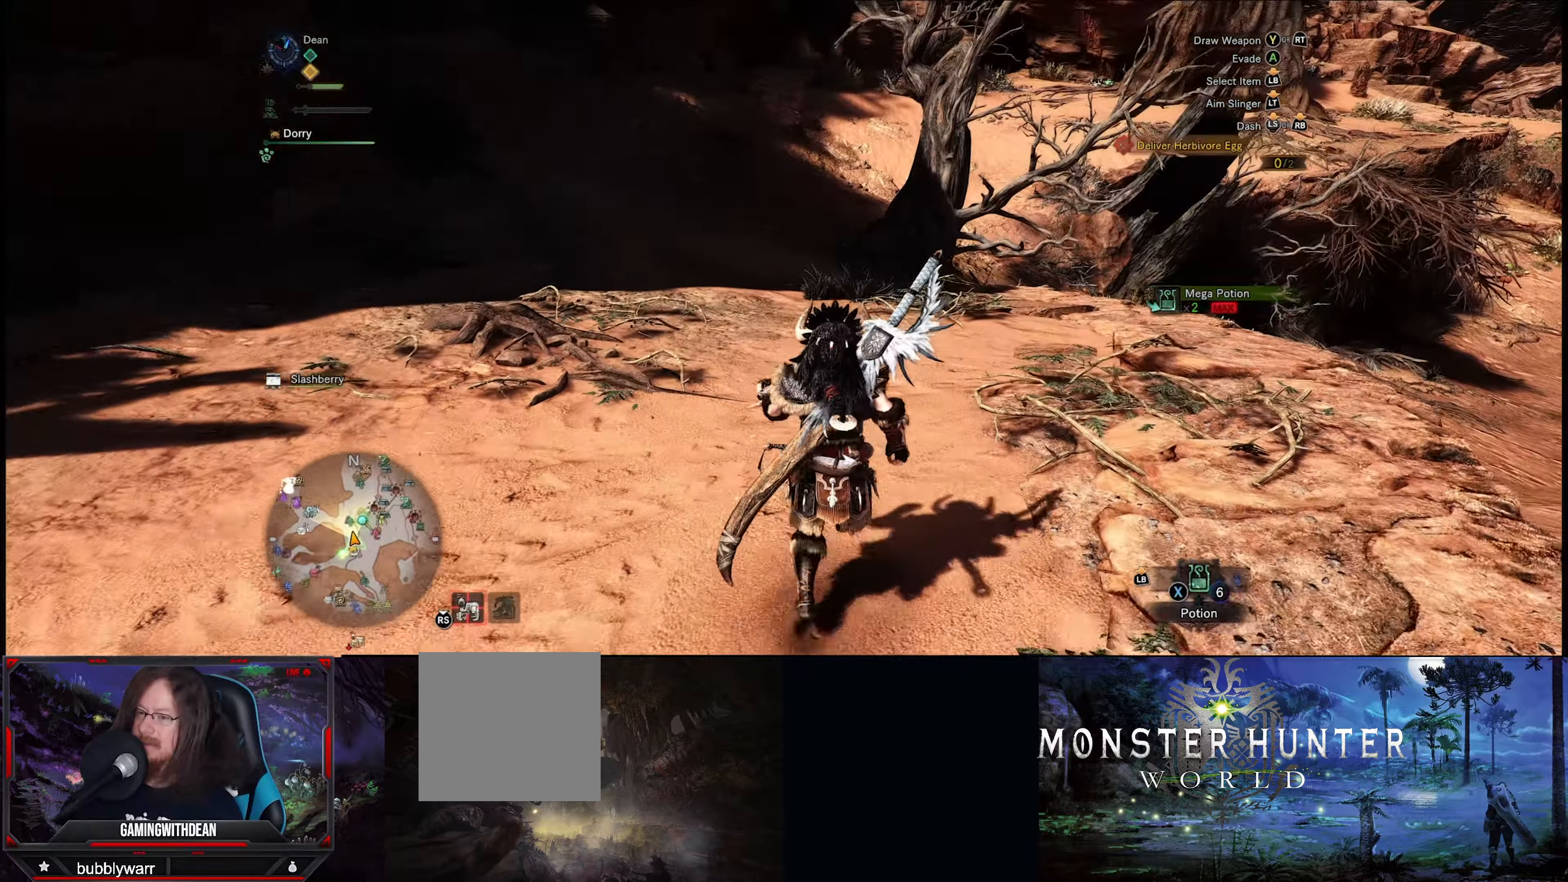
{"dt_ms": 500, "buttons": ["R1"], "left_stick": "up", "right_stick": "center", "events": []}
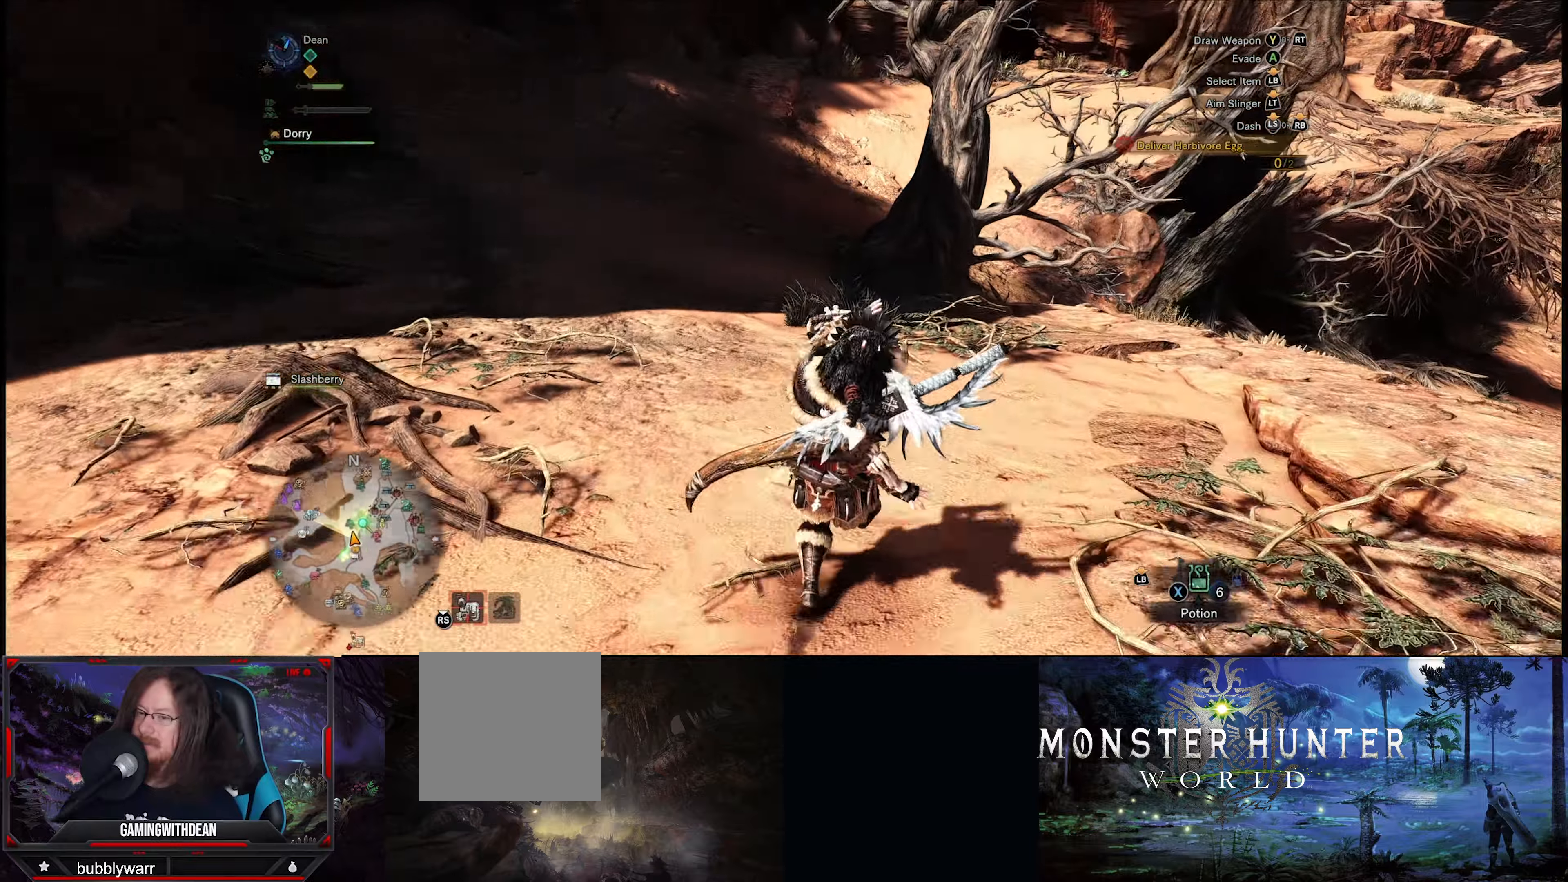
{"dt_ms": 500, "buttons": ["R1"], "left_stick": "up", "right_stick": "up", "events": [[500, "right_stick", "up"]]}
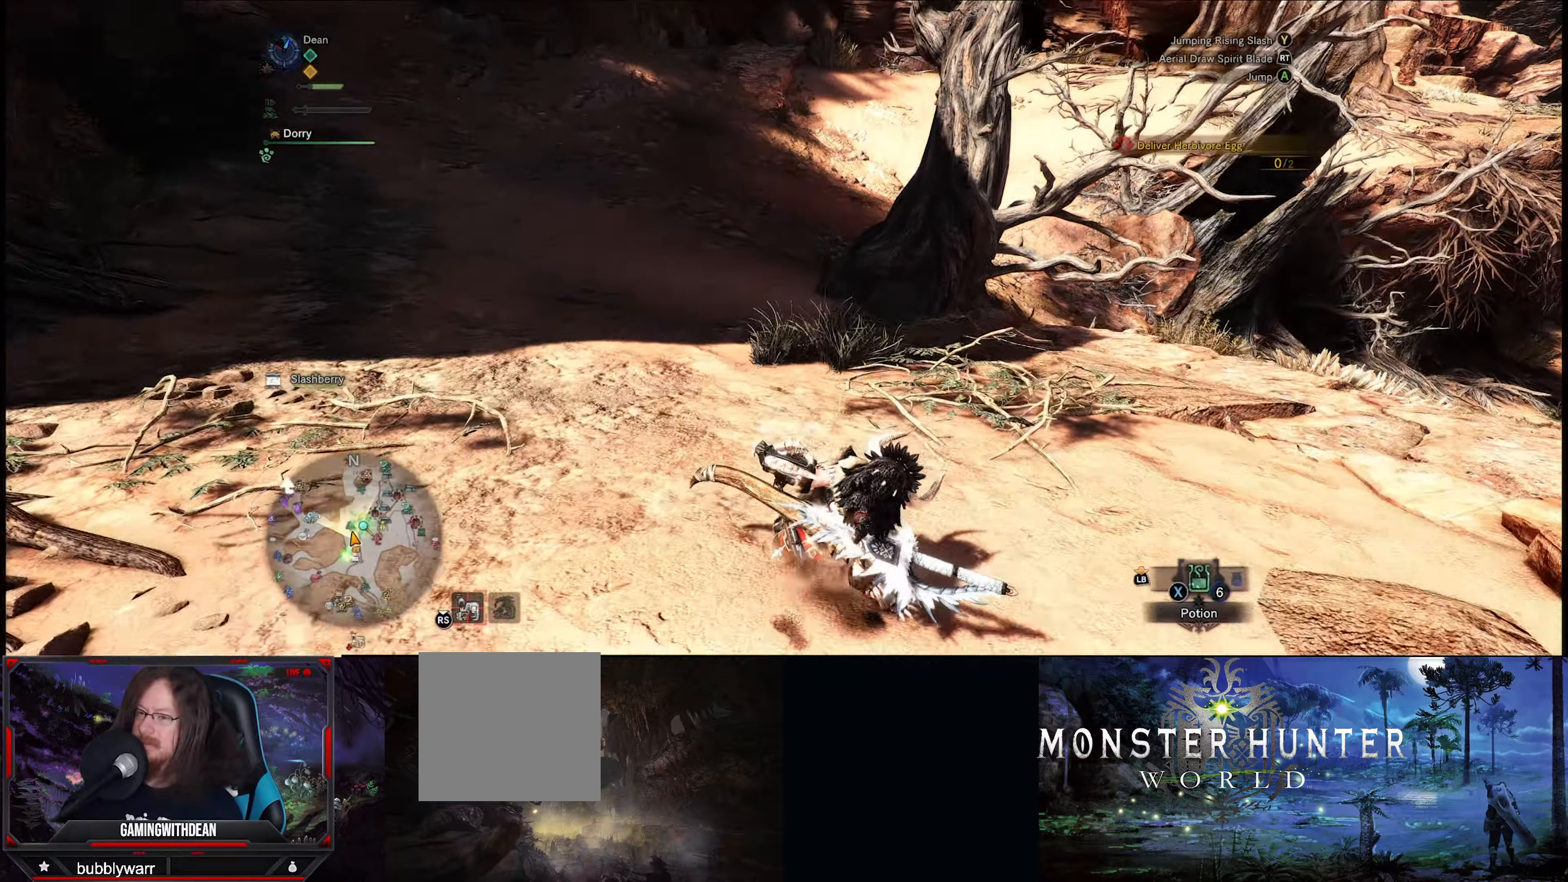
{"dt_ms": 500, "buttons": ["R1"], "left_stick": "up", "right_stick": "center", "events": [[400, "right_stick", "center"]]}
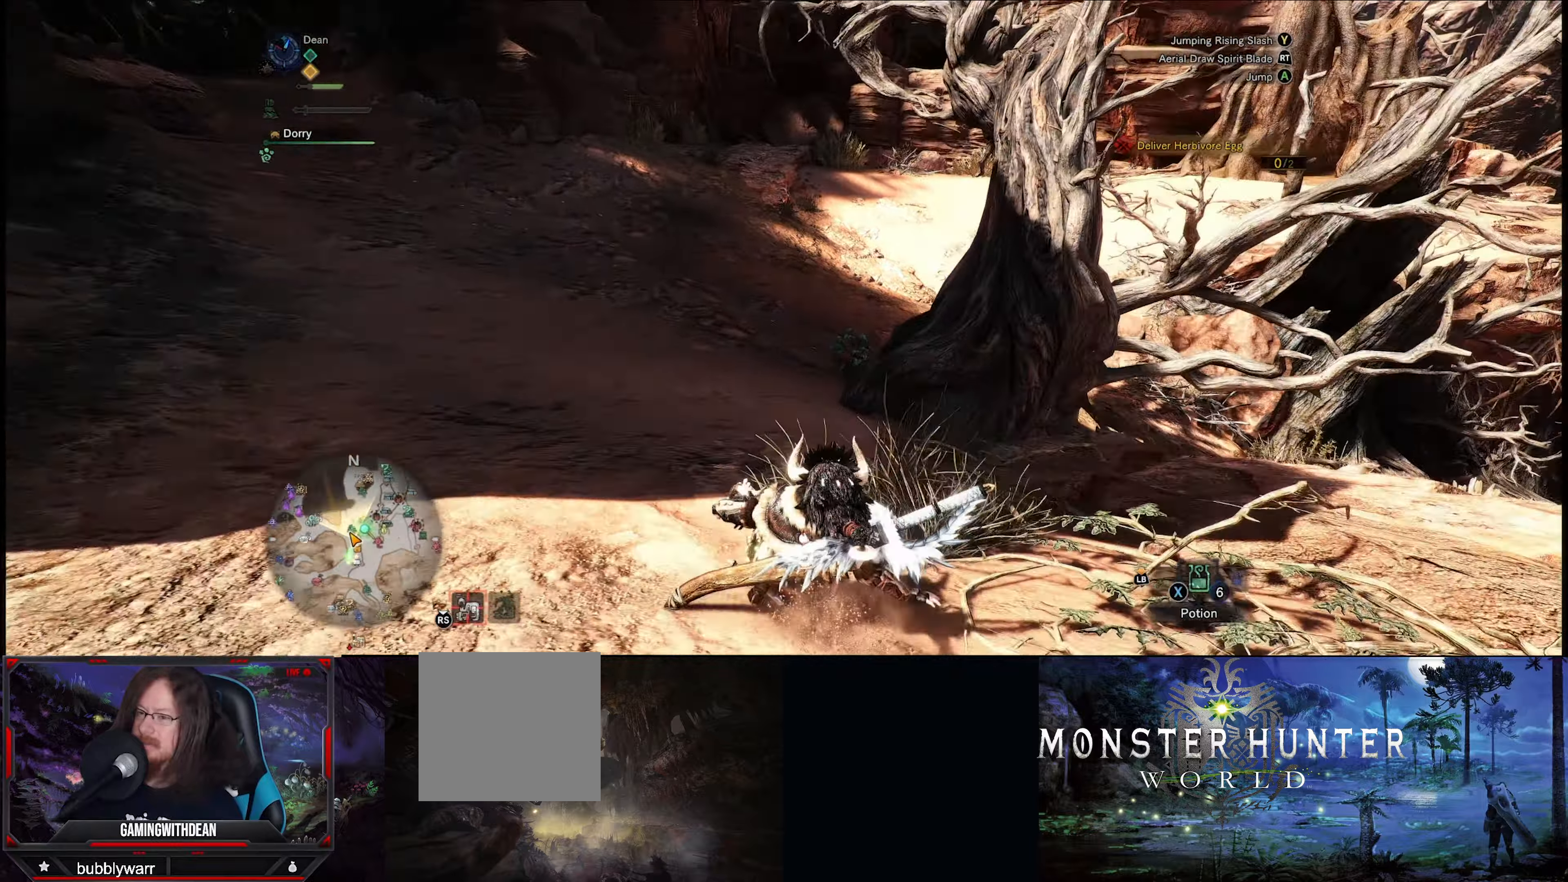
{"dt_ms": 500, "buttons": ["R1"], "left_stick": "up", "right_stick": "up-right", "events": [[500, "right_stick", "up-right"]]}
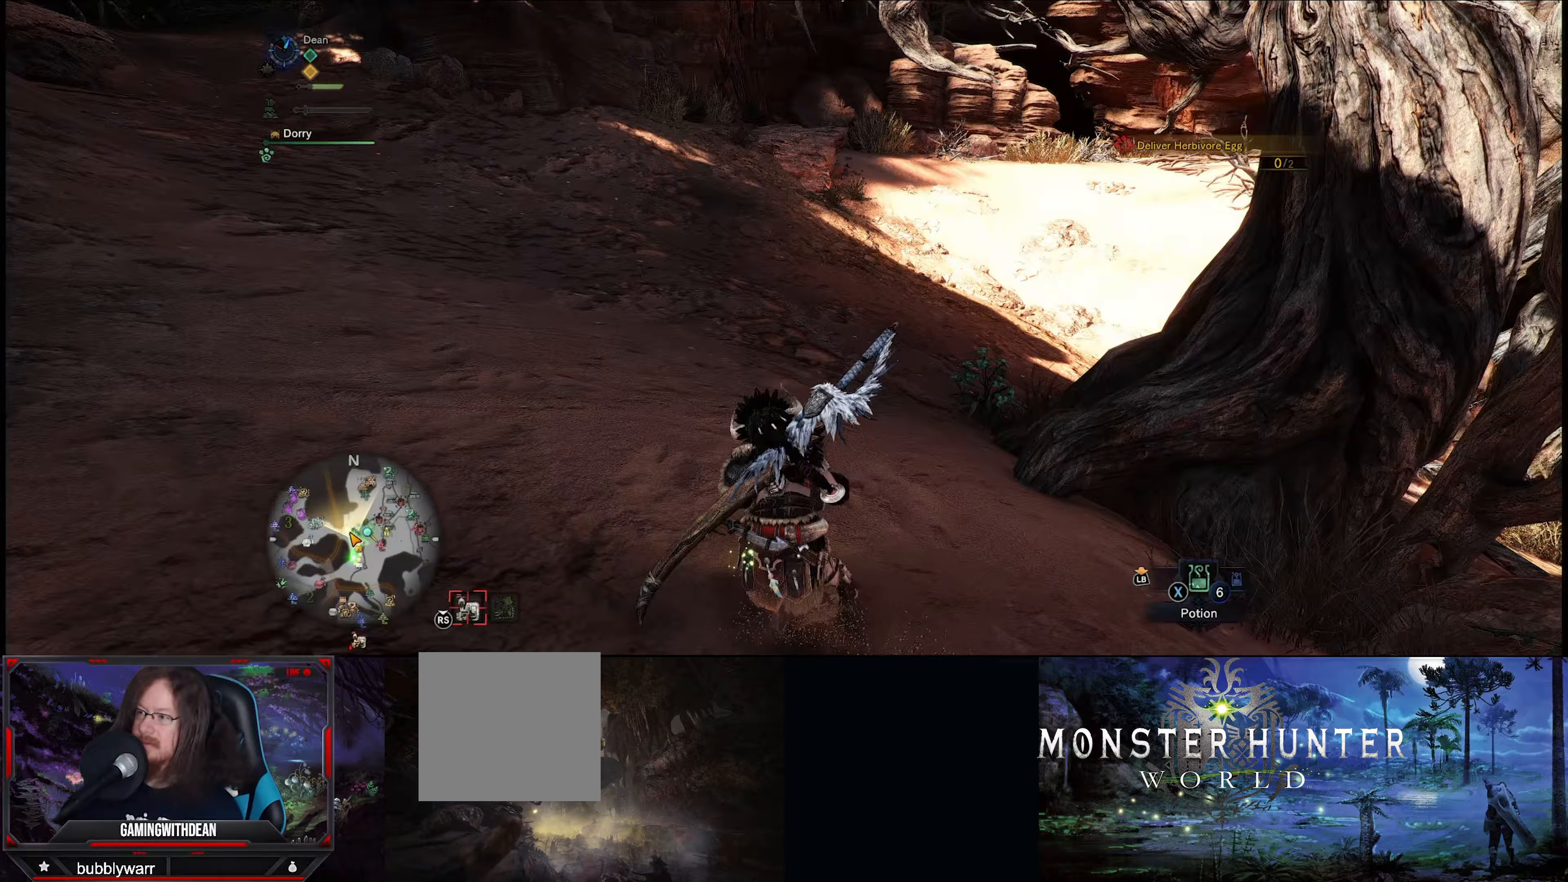
{"dt_ms": 500, "buttons": ["R1"], "left_stick": "up", "right_stick": "center", "events": [[167, "right_stick", "right"], [450, "right_stick", "center"]]}
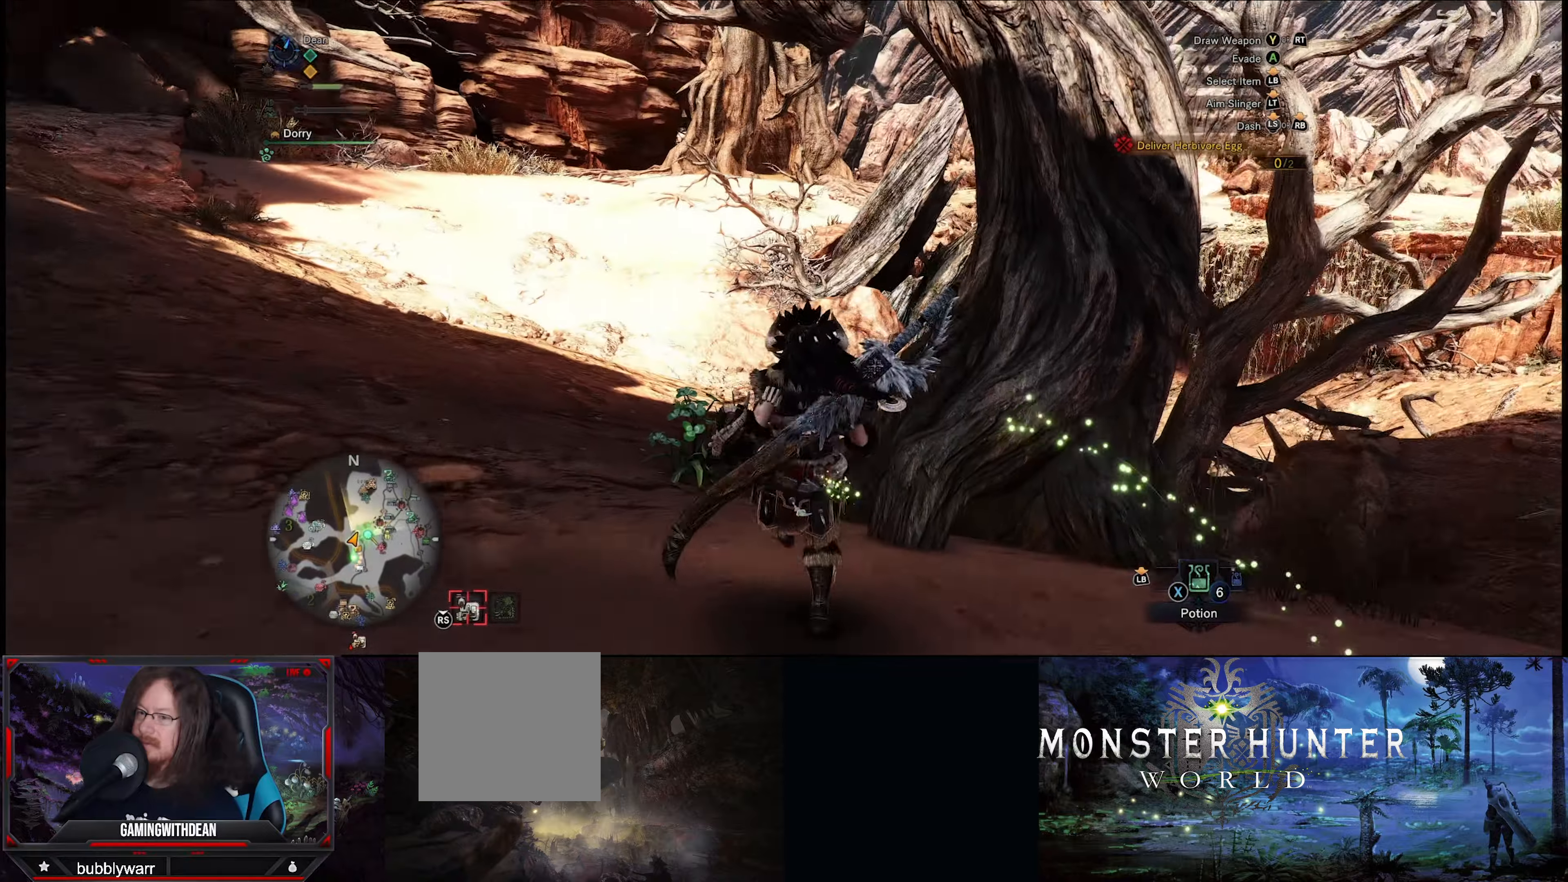
{"dt_ms": 500, "buttons": ["R1"], "left_stick": "up", "right_stick": "center", "events": []}
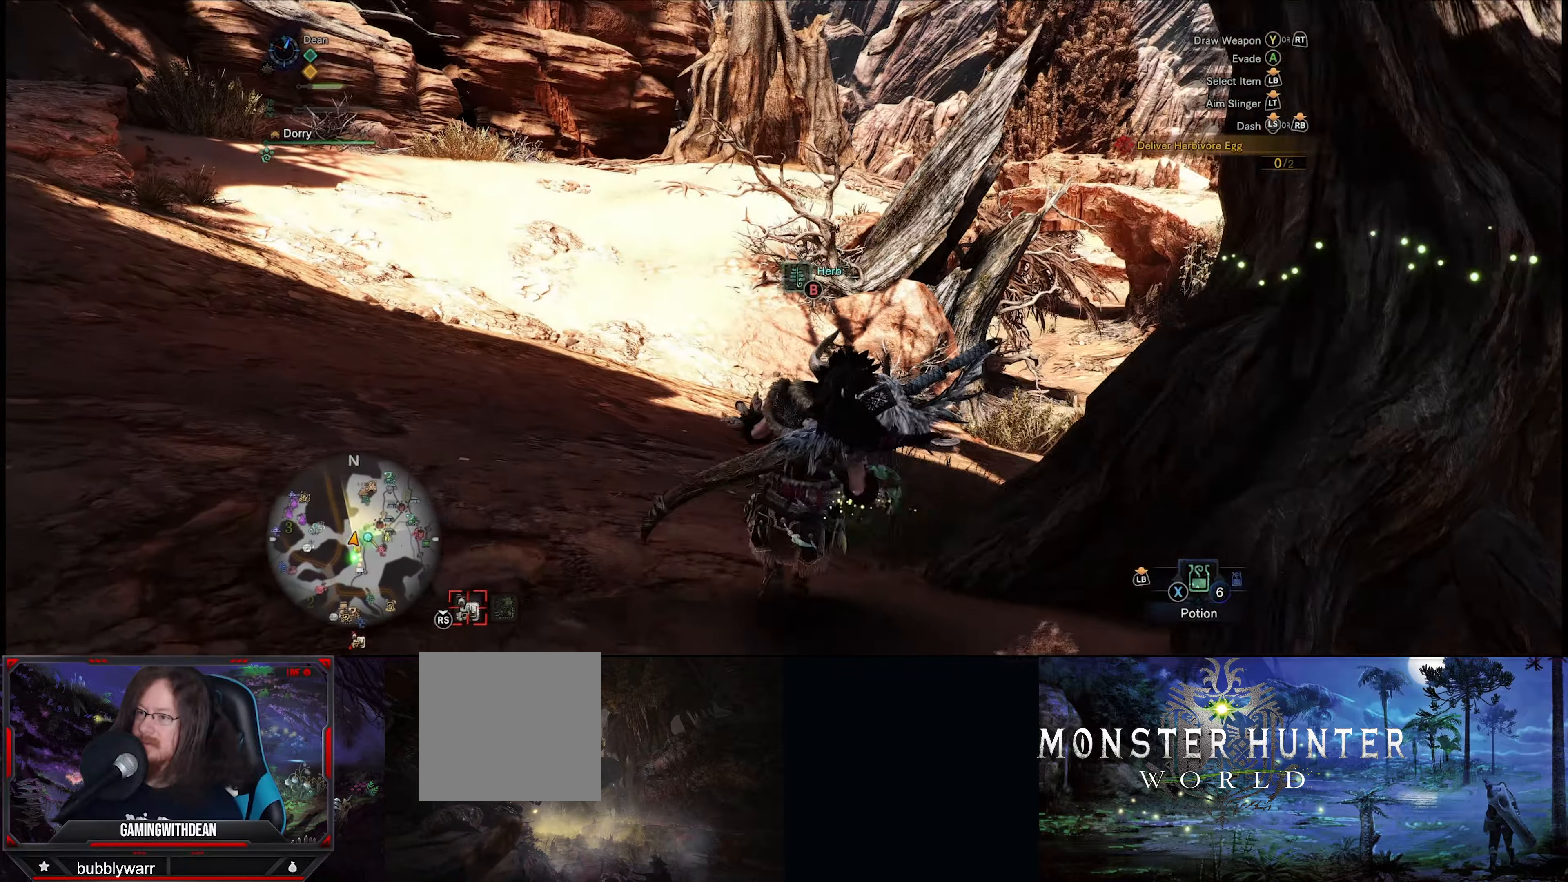
{"dt_ms": 500, "buttons": ["R1"], "left_stick": "up", "right_stick": "down-right", "events": [[133, "right_stick", "down-right"]]}
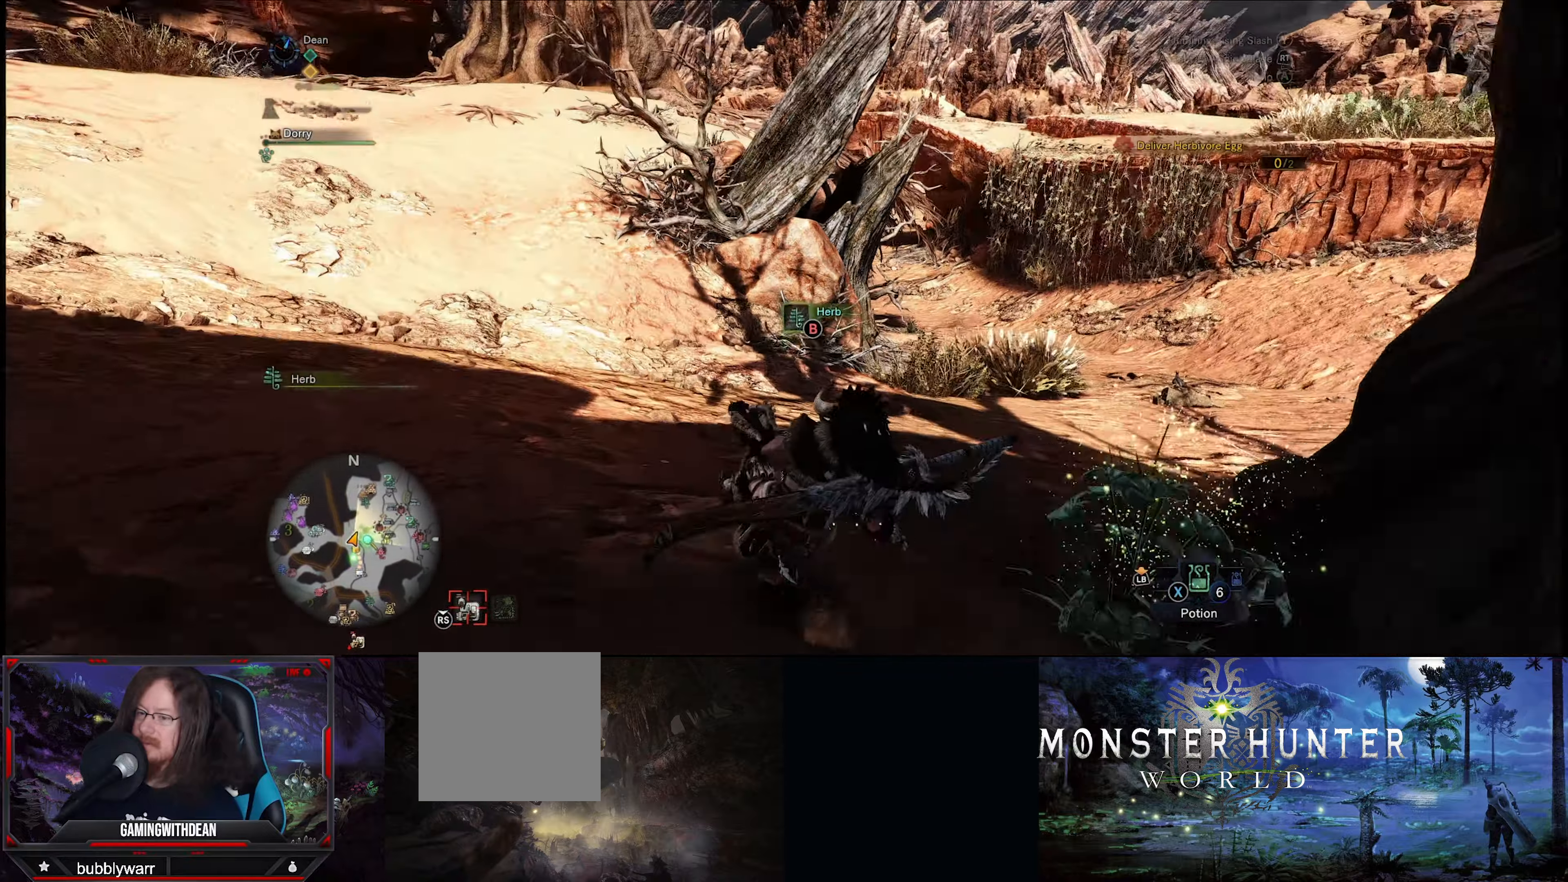
{"dt_ms": 500, "buttons": ["R1"], "left_stick": "up", "right_stick": "center", "events": [[400, "right_stick", "center"]]}
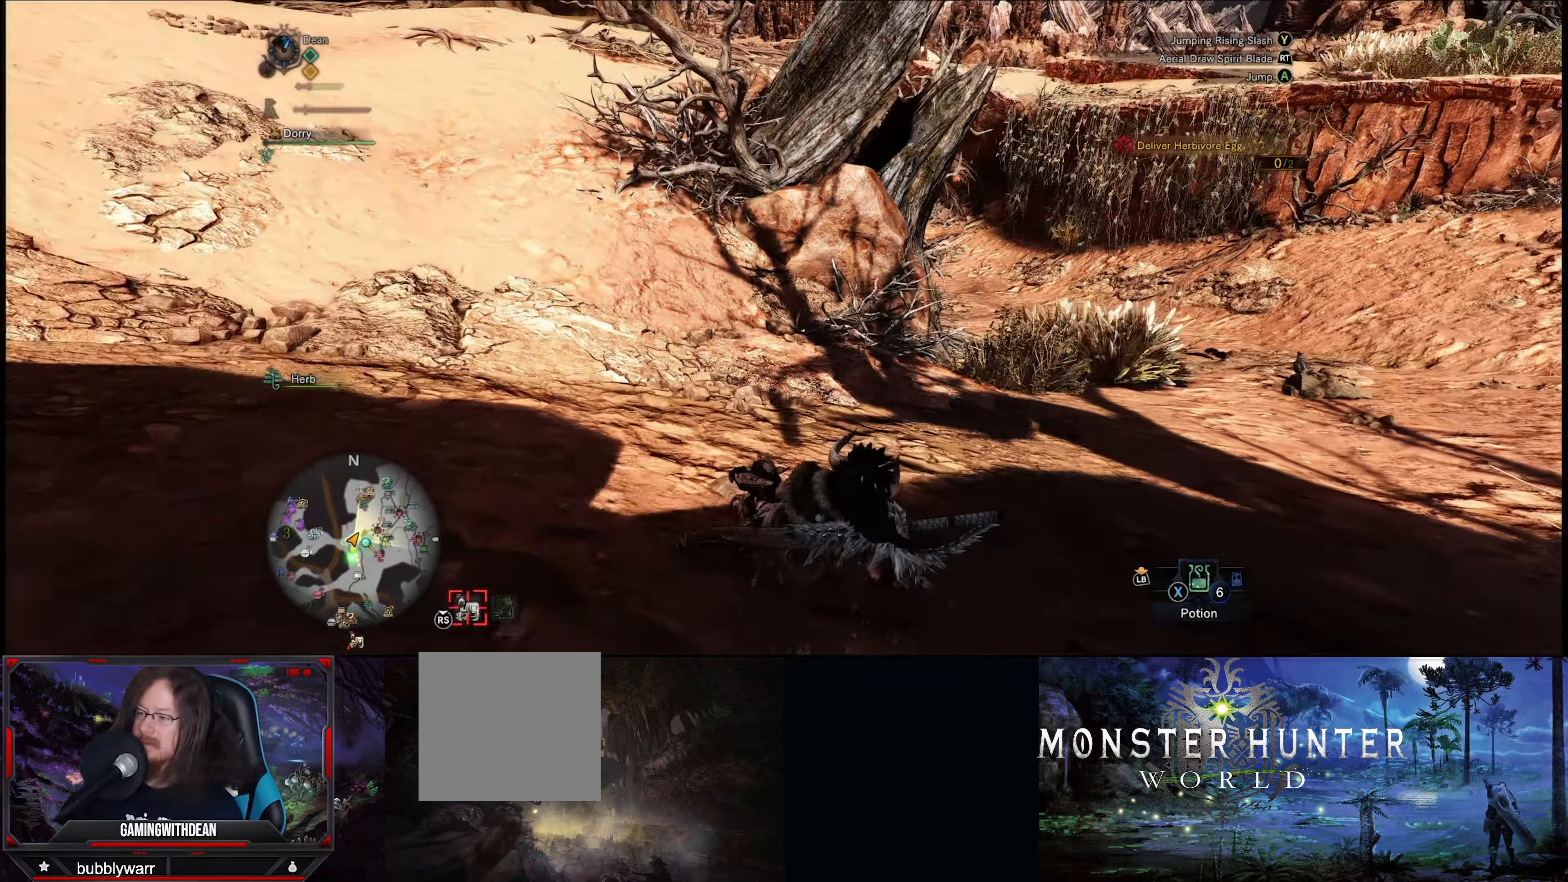
{"dt_ms": 500, "buttons": ["R1"], "left_stick": "up", "right_stick": "center", "events": [[33, "right_stick", "left"], [200, "right_stick", "up-left"], [500, "right_stick", "center"]]}
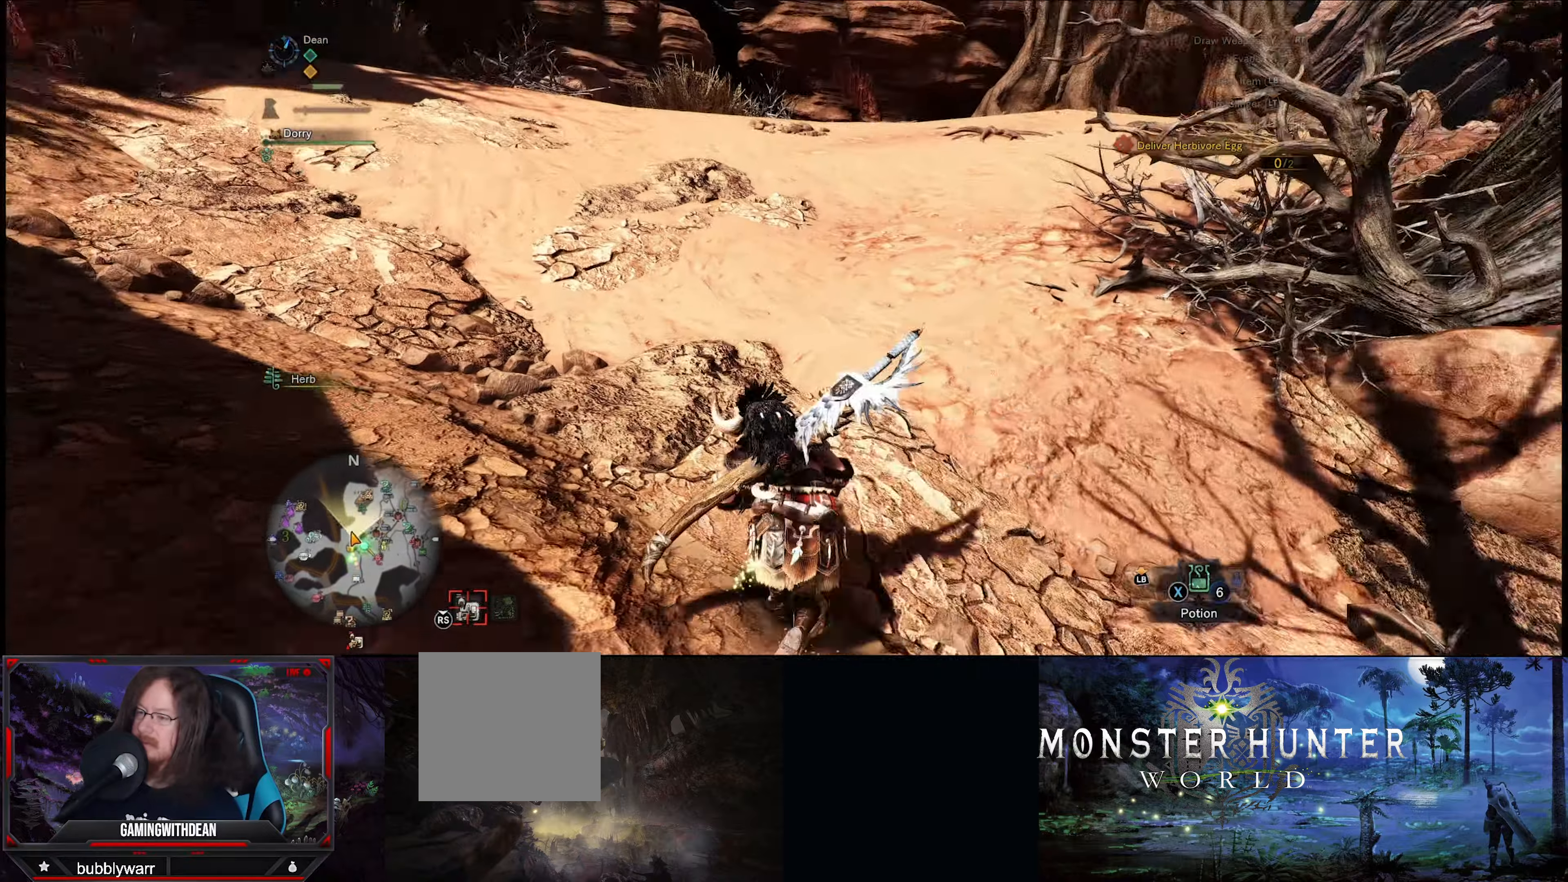
{"dt_ms": 500, "buttons": ["R1"], "left_stick": "up", "right_stick": "center", "events": []}
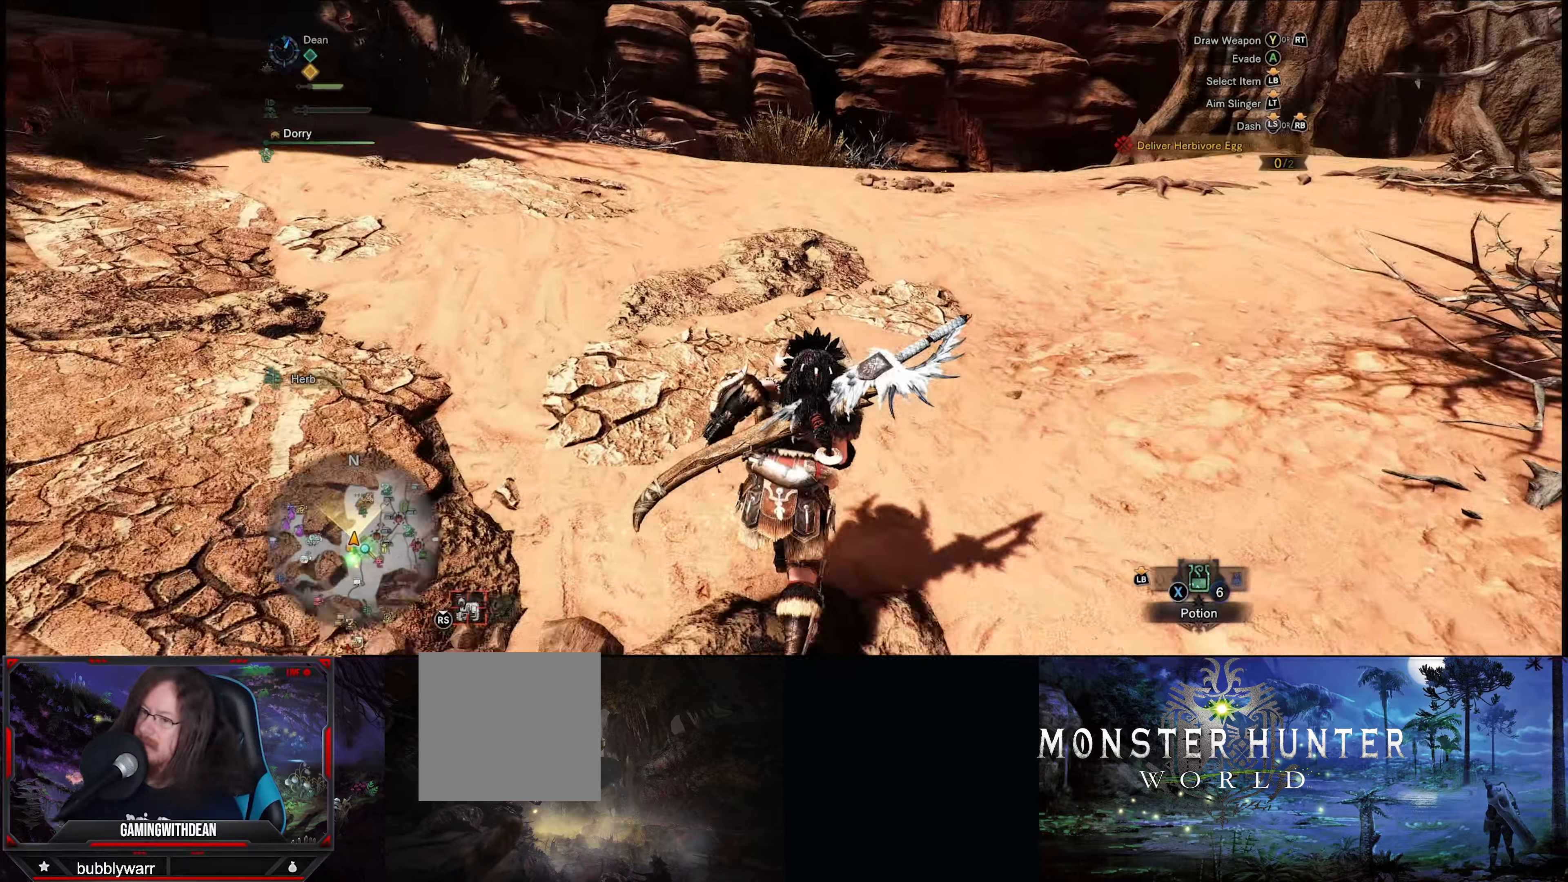
{"dt_ms": 500, "buttons": ["R1"], "left_stick": "up", "right_stick": "center", "events": []}
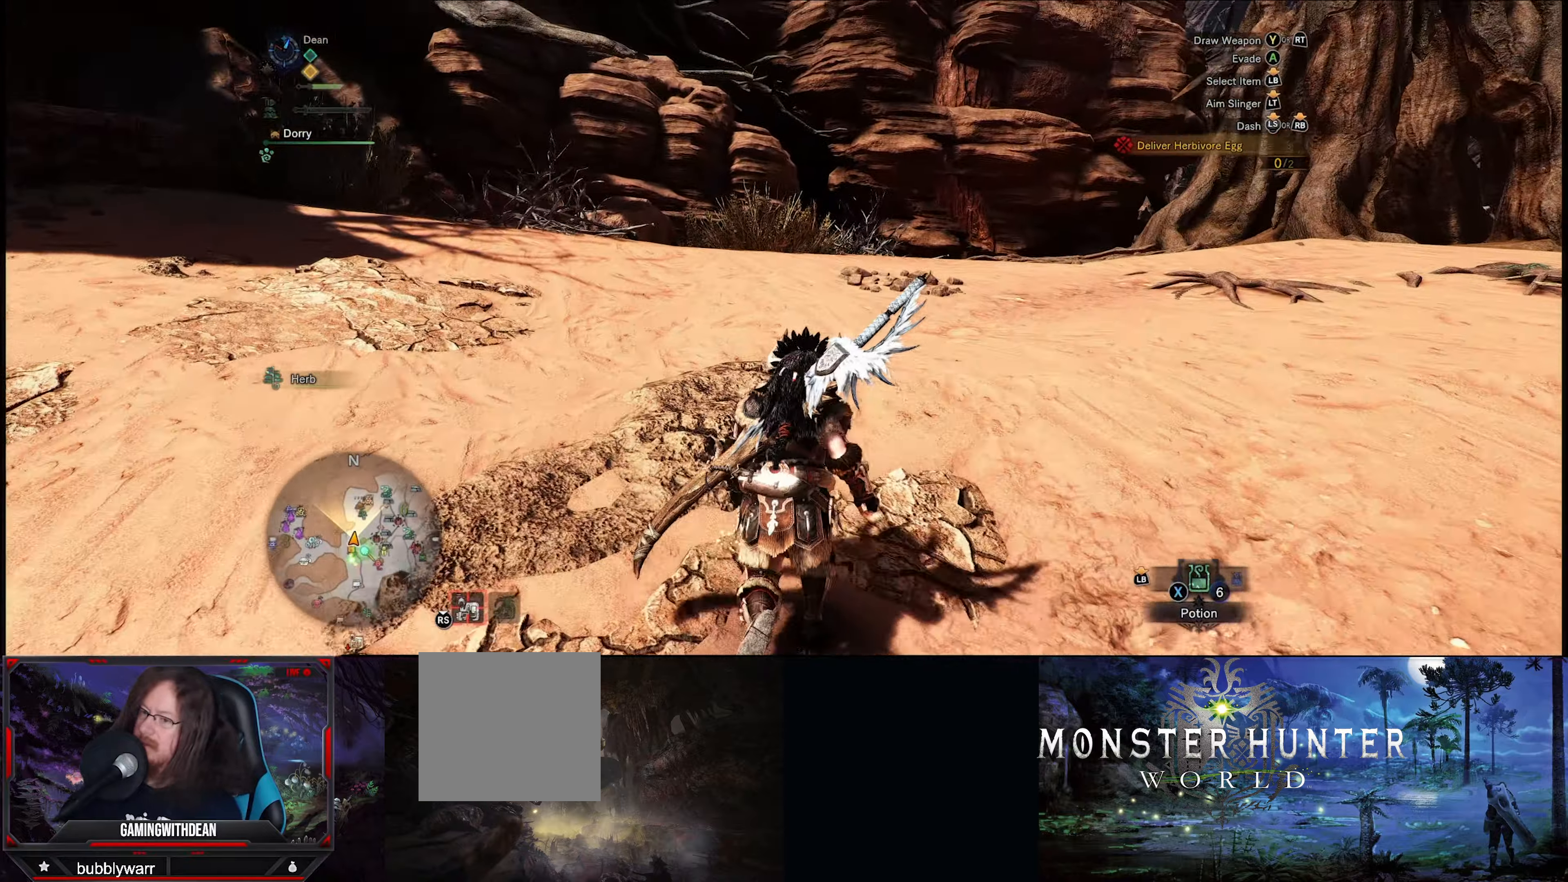
{"dt_ms": 500, "buttons": ["R1"], "left_stick": "up", "right_stick": "down", "events": [[500, "right_stick", "down"]]}
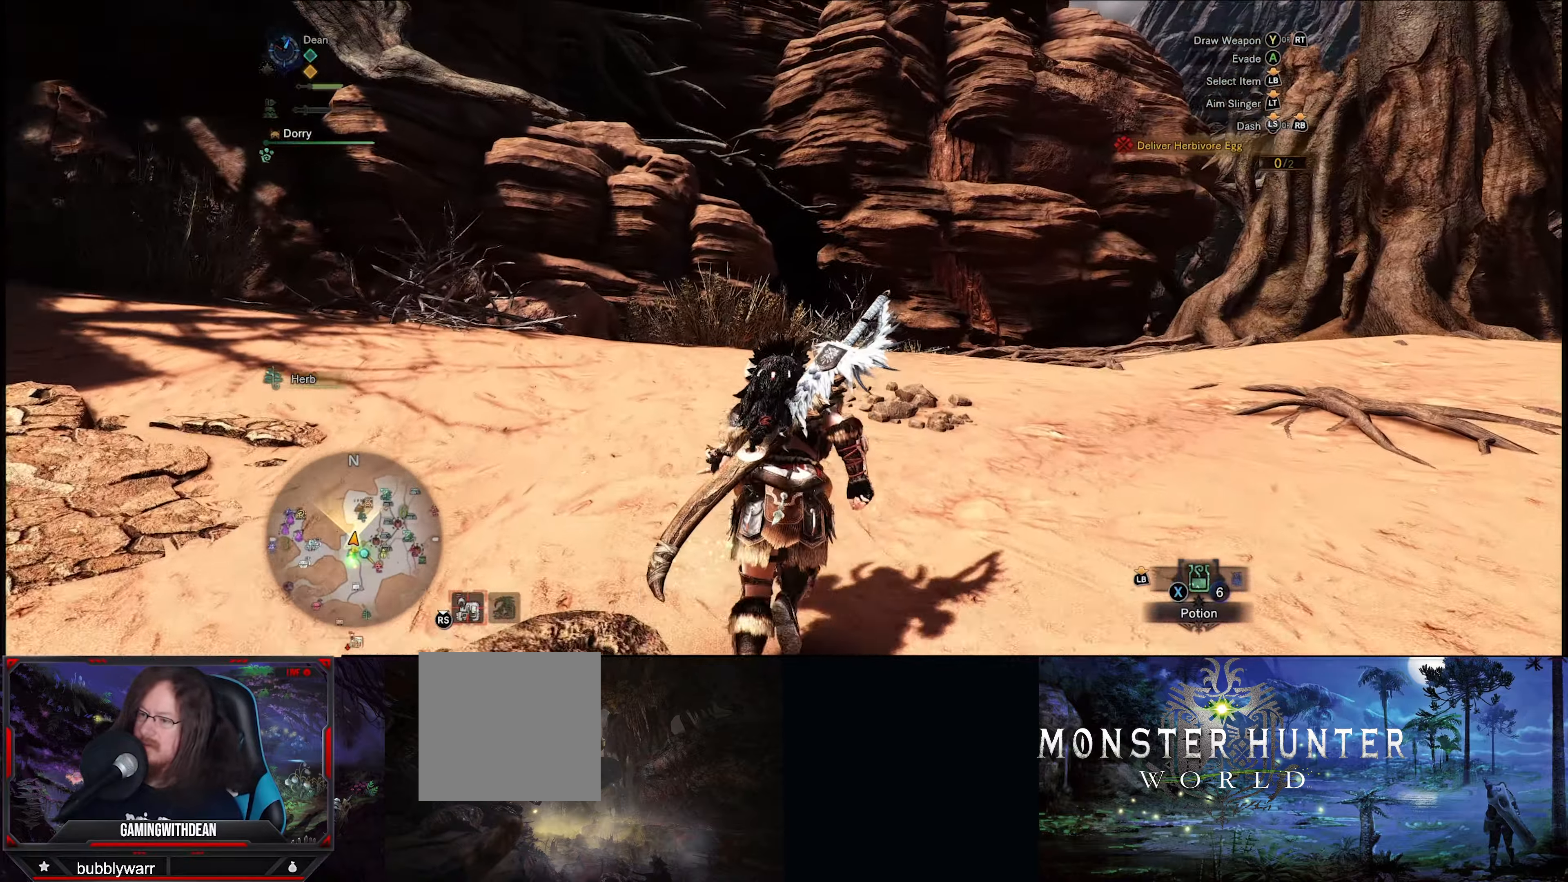
{"dt_ms": 500, "buttons": ["R1"], "left_stick": "up", "right_stick": "center", "events": [[267, "right_stick", "center"]]}
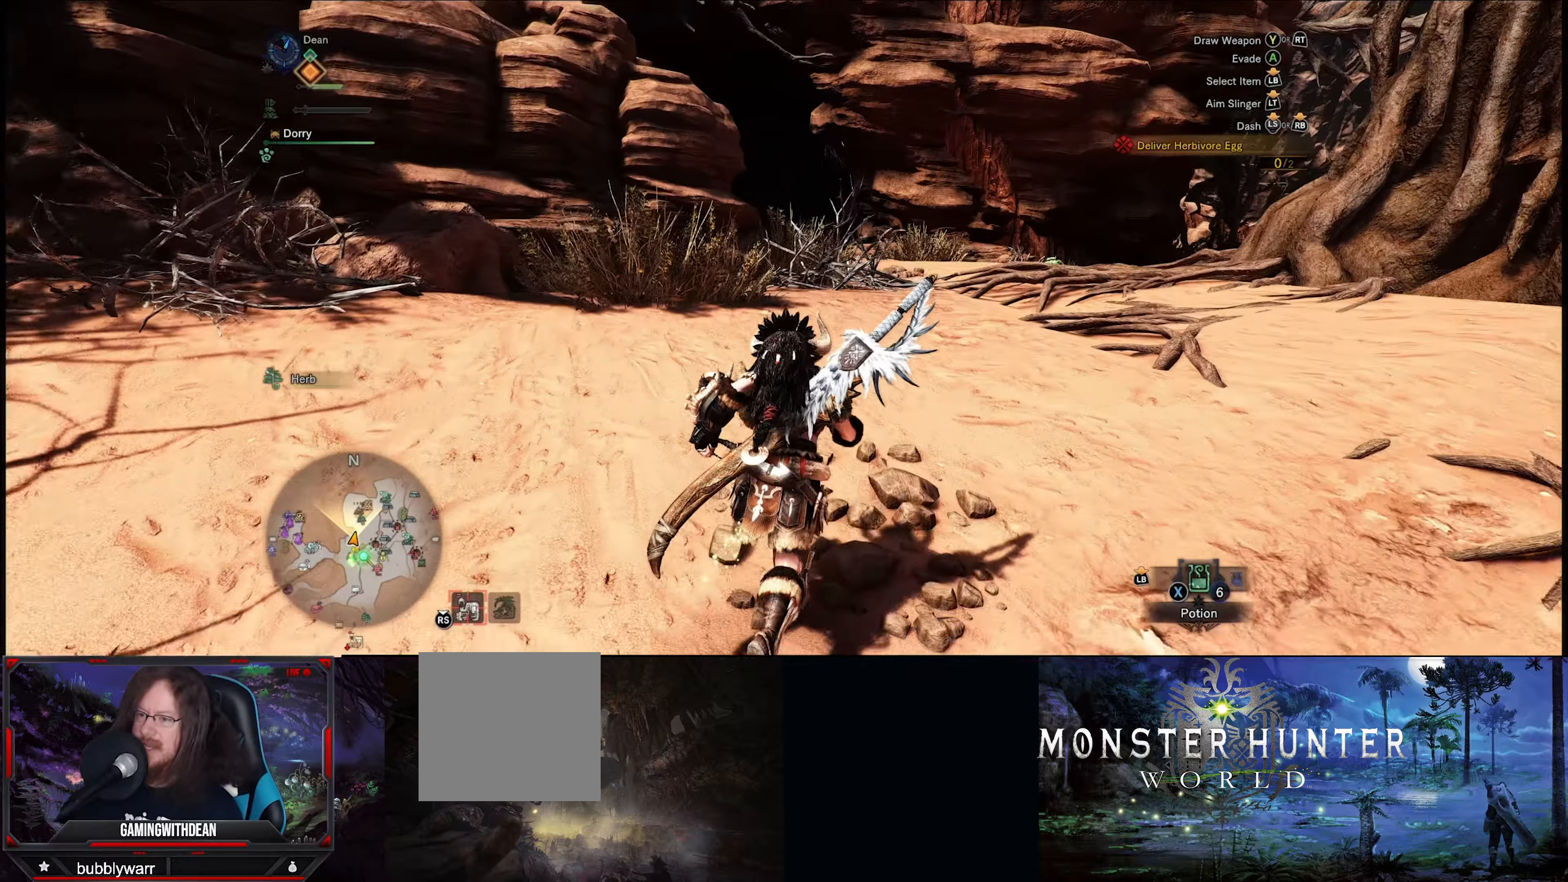
{"dt_ms": 500, "buttons": ["R1"], "left_stick": "up", "right_stick": "center", "events": []}
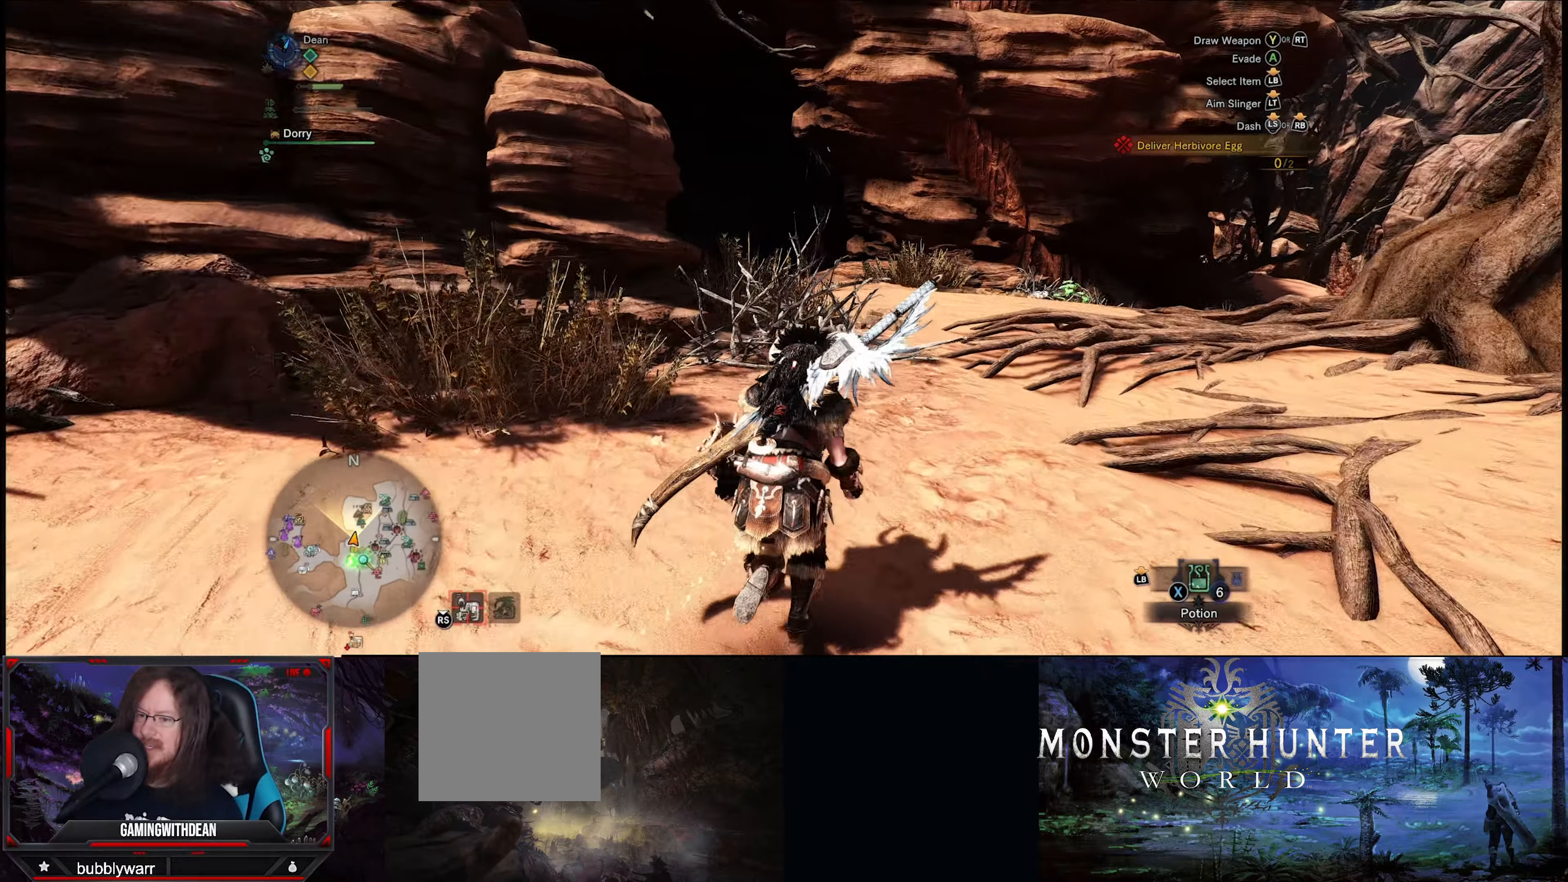
{"dt_ms": 500, "buttons": ["R1"], "left_stick": "up", "right_stick": "center", "events": [[234, "right_stick", "down-left"], [434, "right_stick", "center"]]}
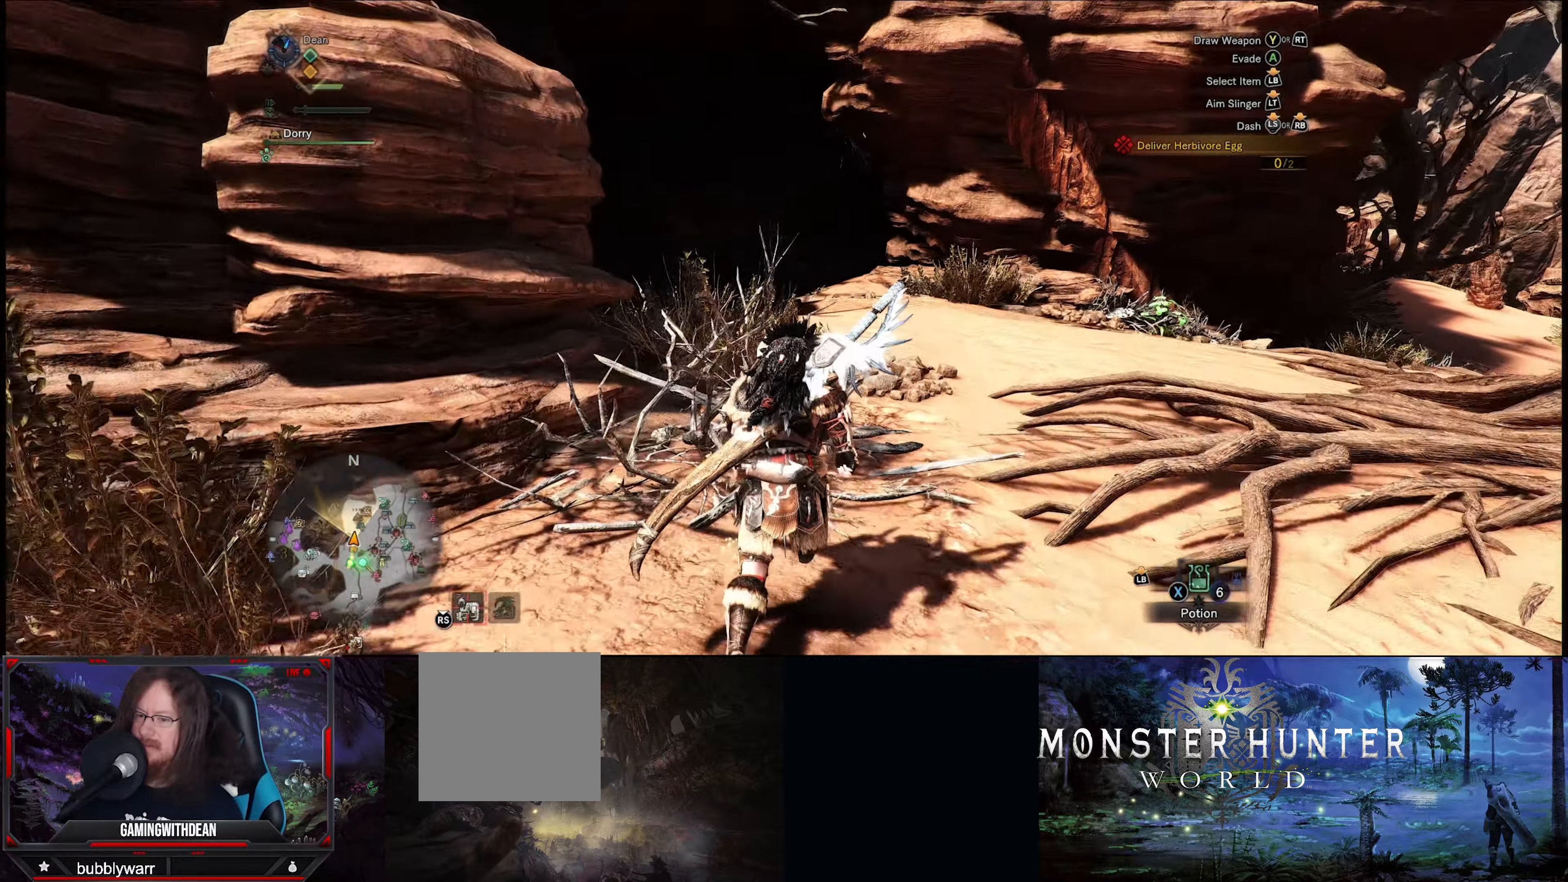
{"dt_ms": 500, "buttons": ["R1"], "left_stick": "up", "right_stick": "down-left", "events": [[367, "right_stick", "down-left"]]}
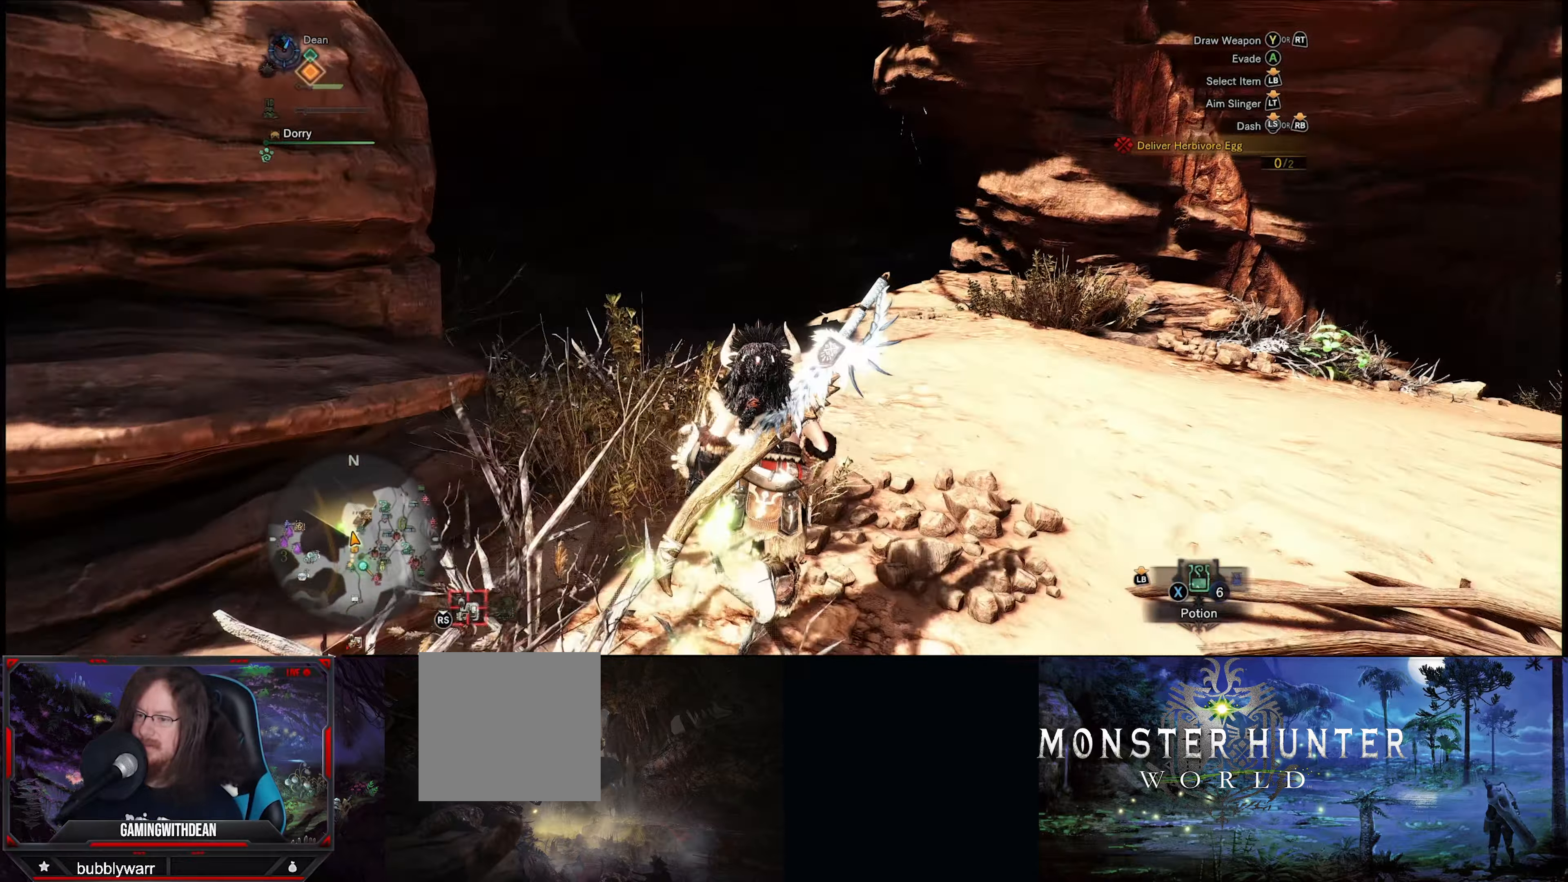
{"dt_ms": 500, "buttons": ["R1"], "left_stick": "up", "right_stick": "center", "events": [[67, "right_stick", "center"]]}
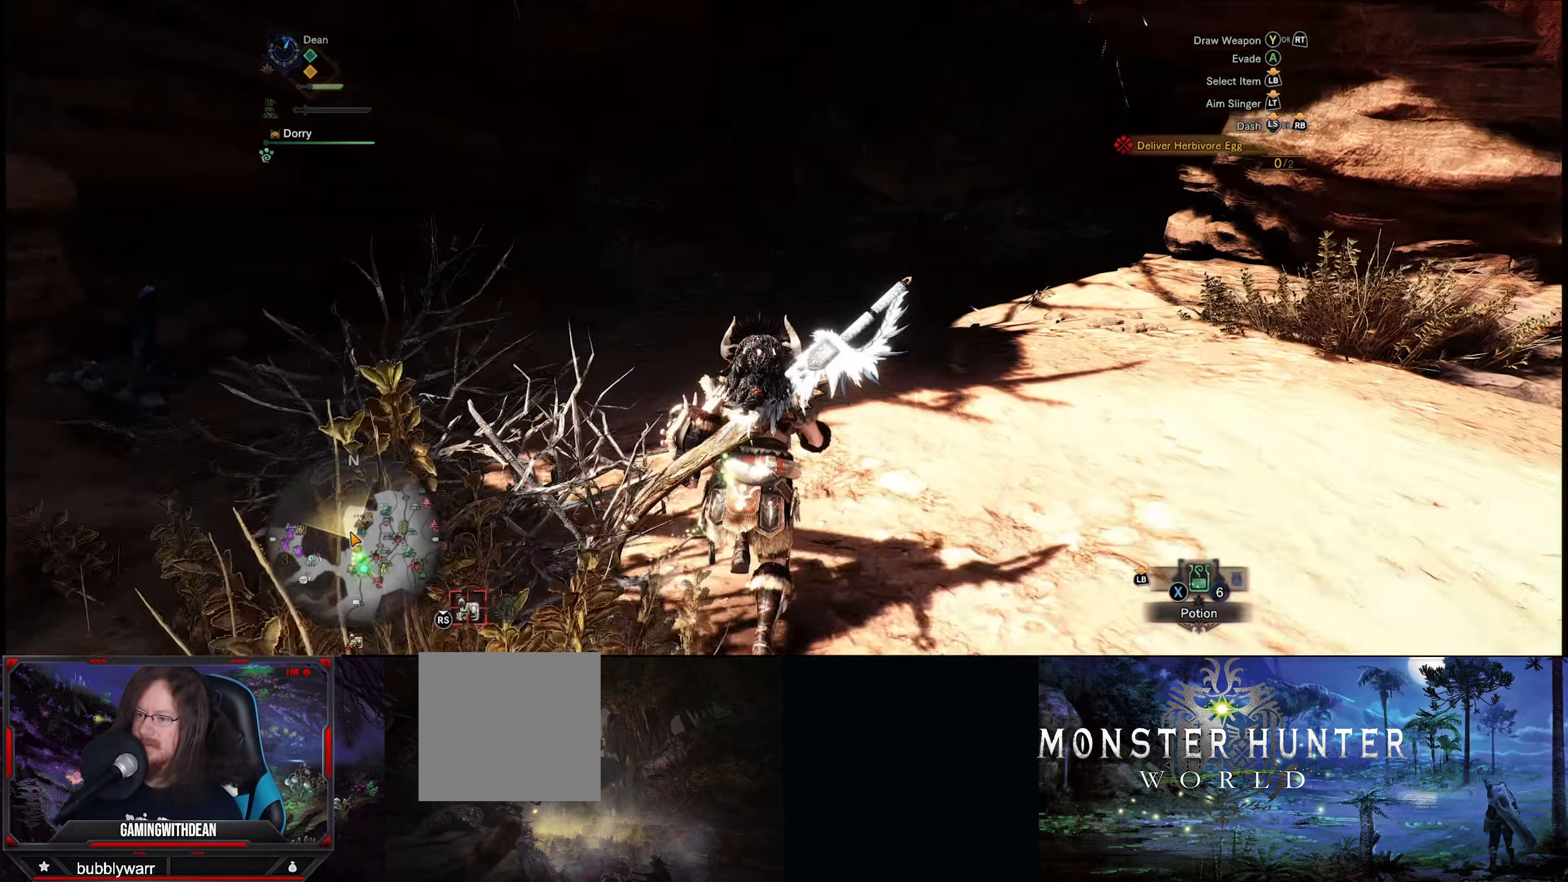
{"dt_ms": 500, "buttons": ["R1"], "left_stick": "up", "right_stick": "center", "events": [[234, "right_stick", "left"], [434, "right_stick", "center"]]}
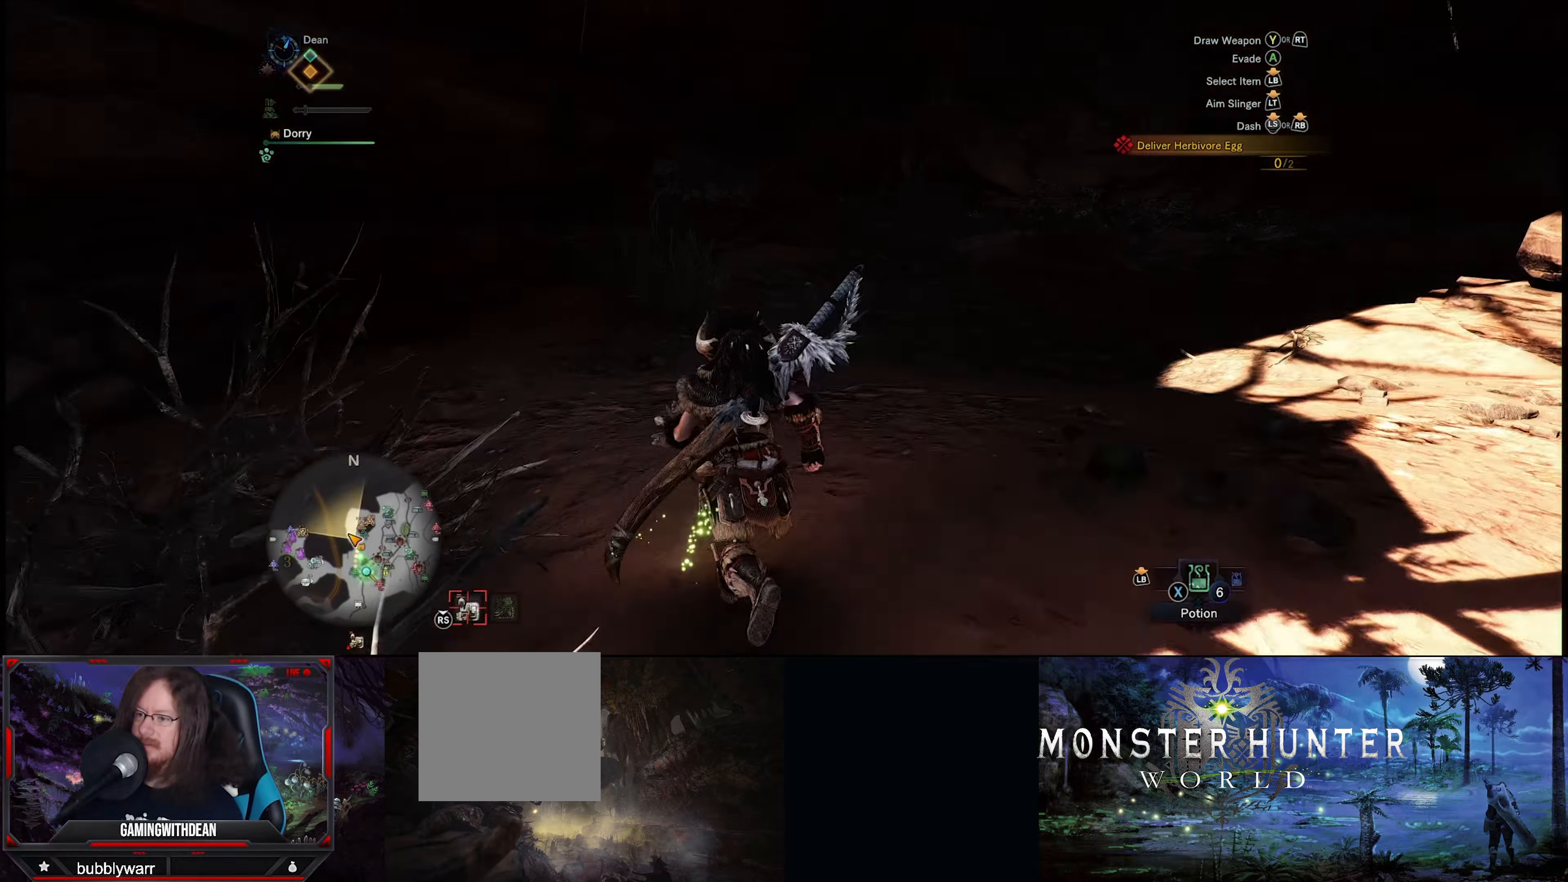
{"dt_ms": 500, "buttons": ["R1"], "left_stick": "up", "right_stick": "right", "events": [[400, "right_stick", "right"]]}
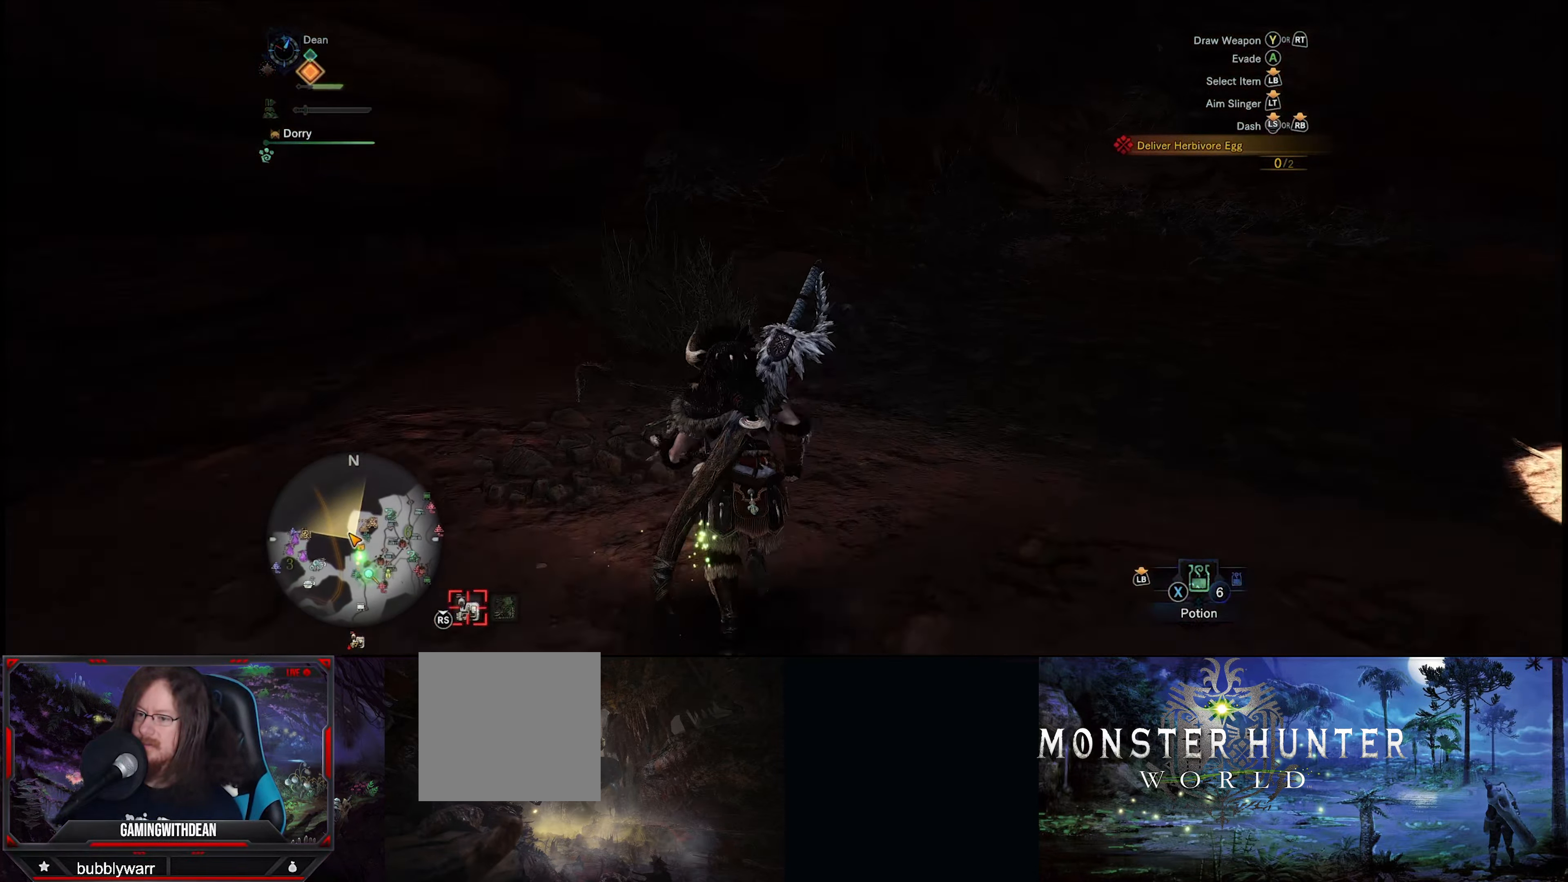
{"dt_ms": 500, "buttons": ["R1"], "left_stick": "up", "right_stick": "center", "events": [[234, "right_stick", "center"]]}
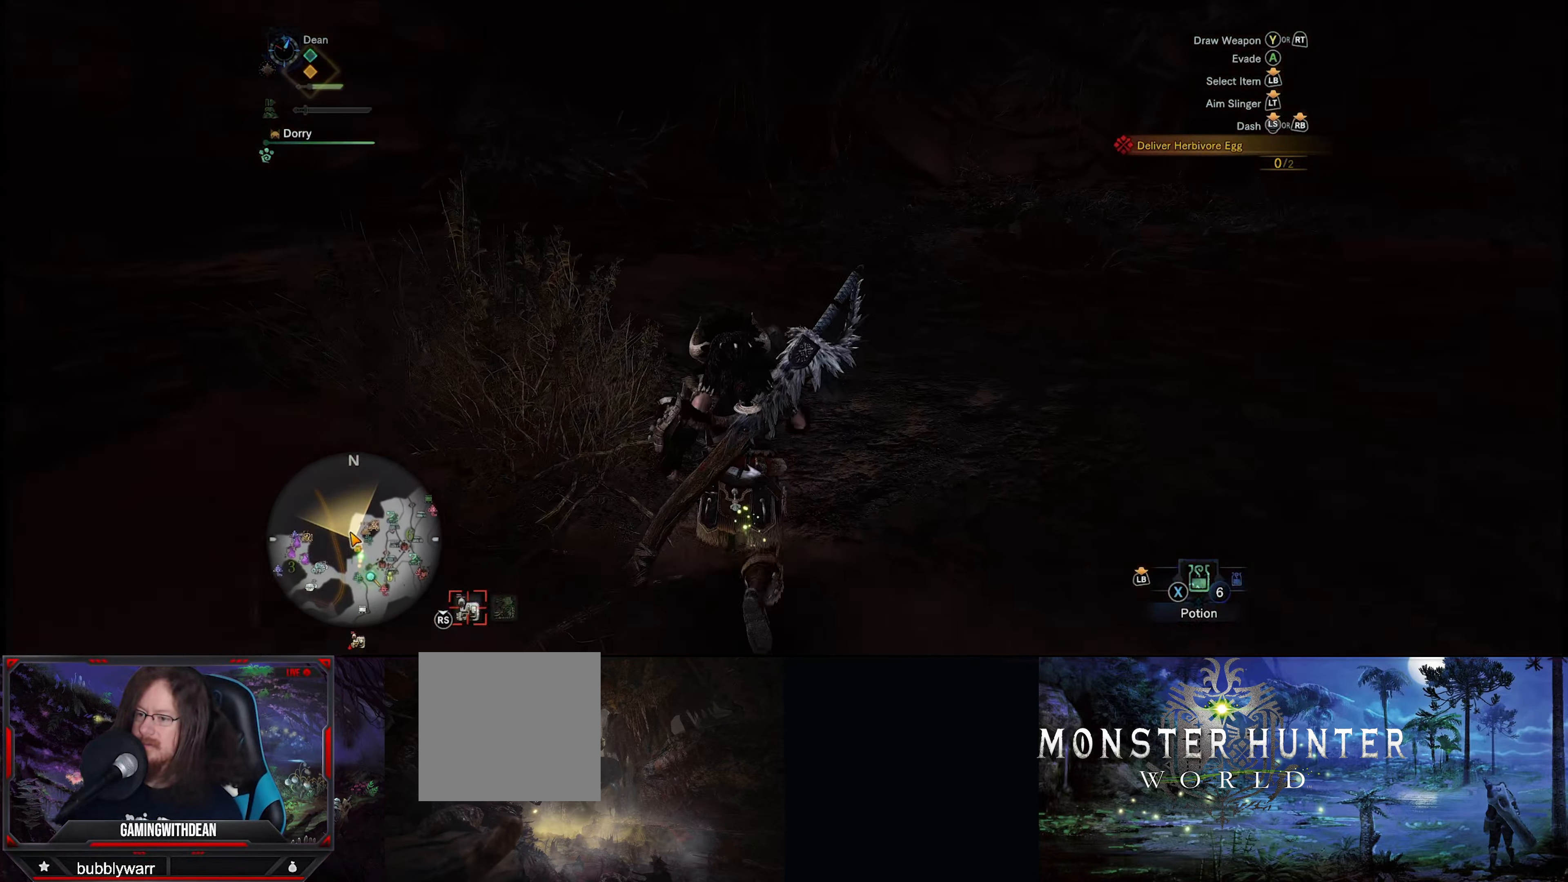
{"dt_ms": 500, "buttons": ["R1"], "left_stick": "up", "right_stick": "right", "events": [[433, "right_stick", "right"]]}
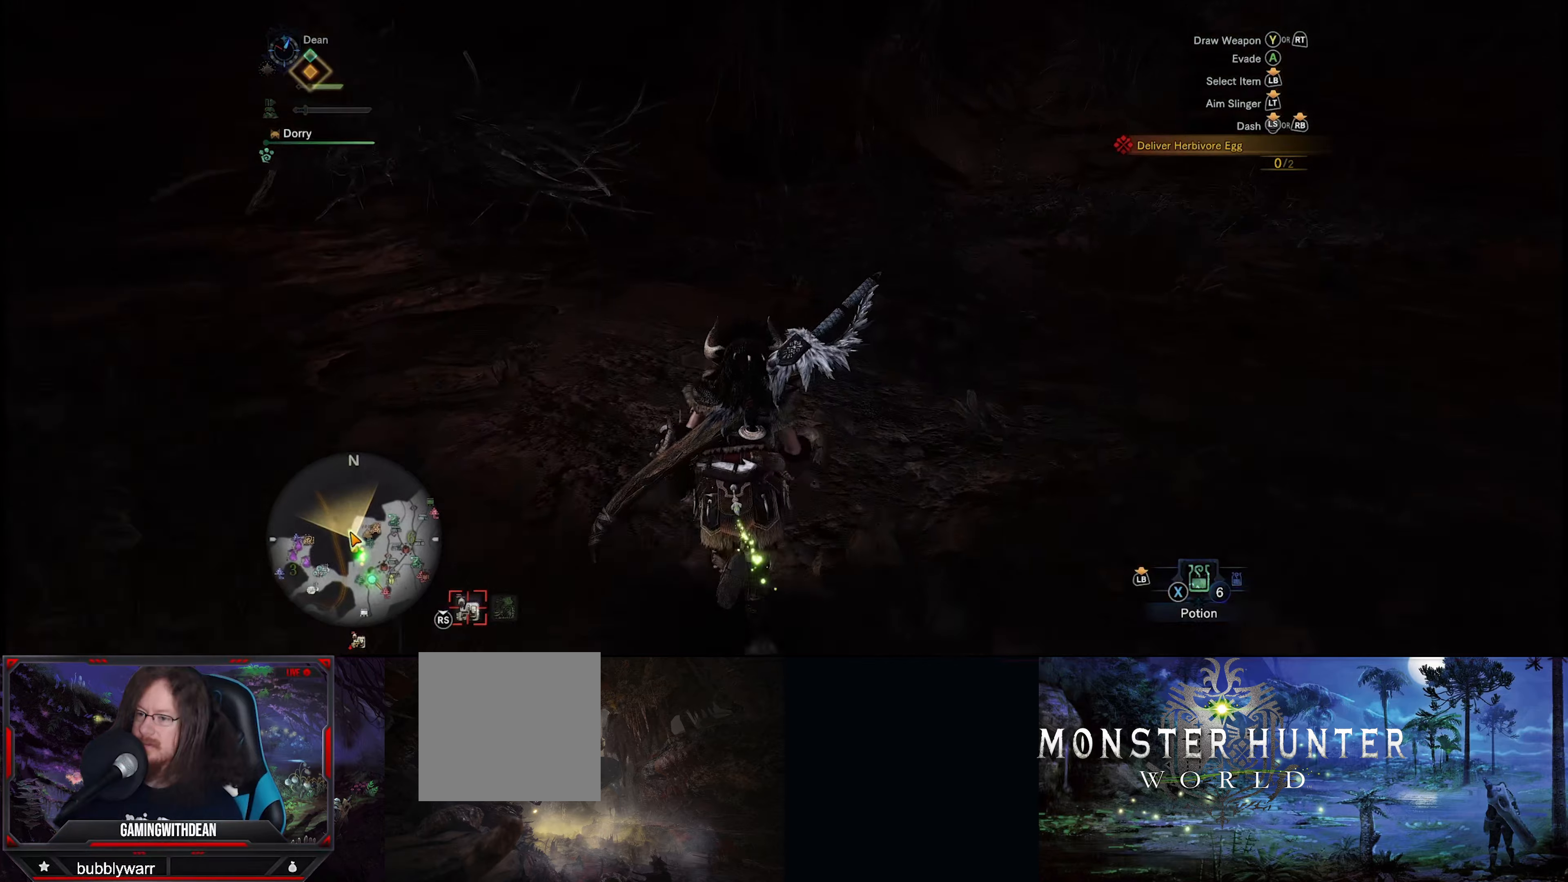
{"dt_ms": 500, "buttons": ["R1"], "left_stick": "up", "right_stick": "center", "events": [[233, "right_stick", "center"]]}